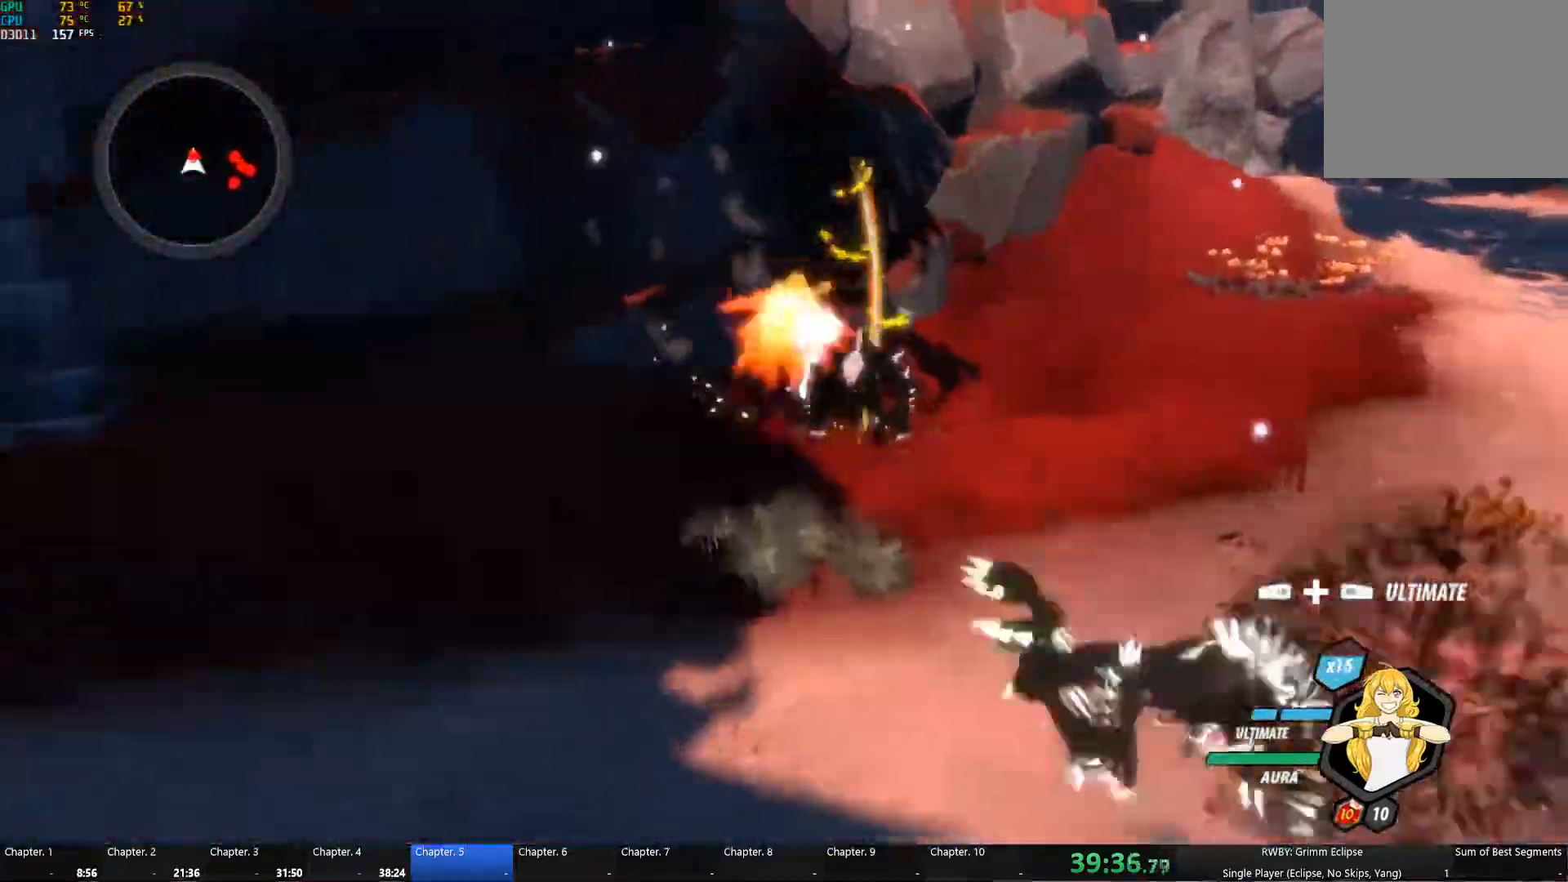
Gameplay with a controller (Xbox layout); each line is a JSON object with the inputs held at the frame after it. "button_events" lists button changes between this image and that frame as [ms after this image, input, new state], when the widget could be followed in between (sticks are given only as held states). Not read: L2 R2.
{"buttons": ["Y", "L1"], "left_stick": "up-left", "right_stick": "center", "button_events": [[33, "L1", "up"], [33, "Y", "up"], [117, "A", "down"], [150, "L1", "down"], [200, "A", "up"], [200, "Y", "down"], [250, "L1", "up"], [300, "B", "down"], [300, "Y", "up"], [367, "B", "up"], [433, "L1", "down"], [433, "Y", "down"]]}
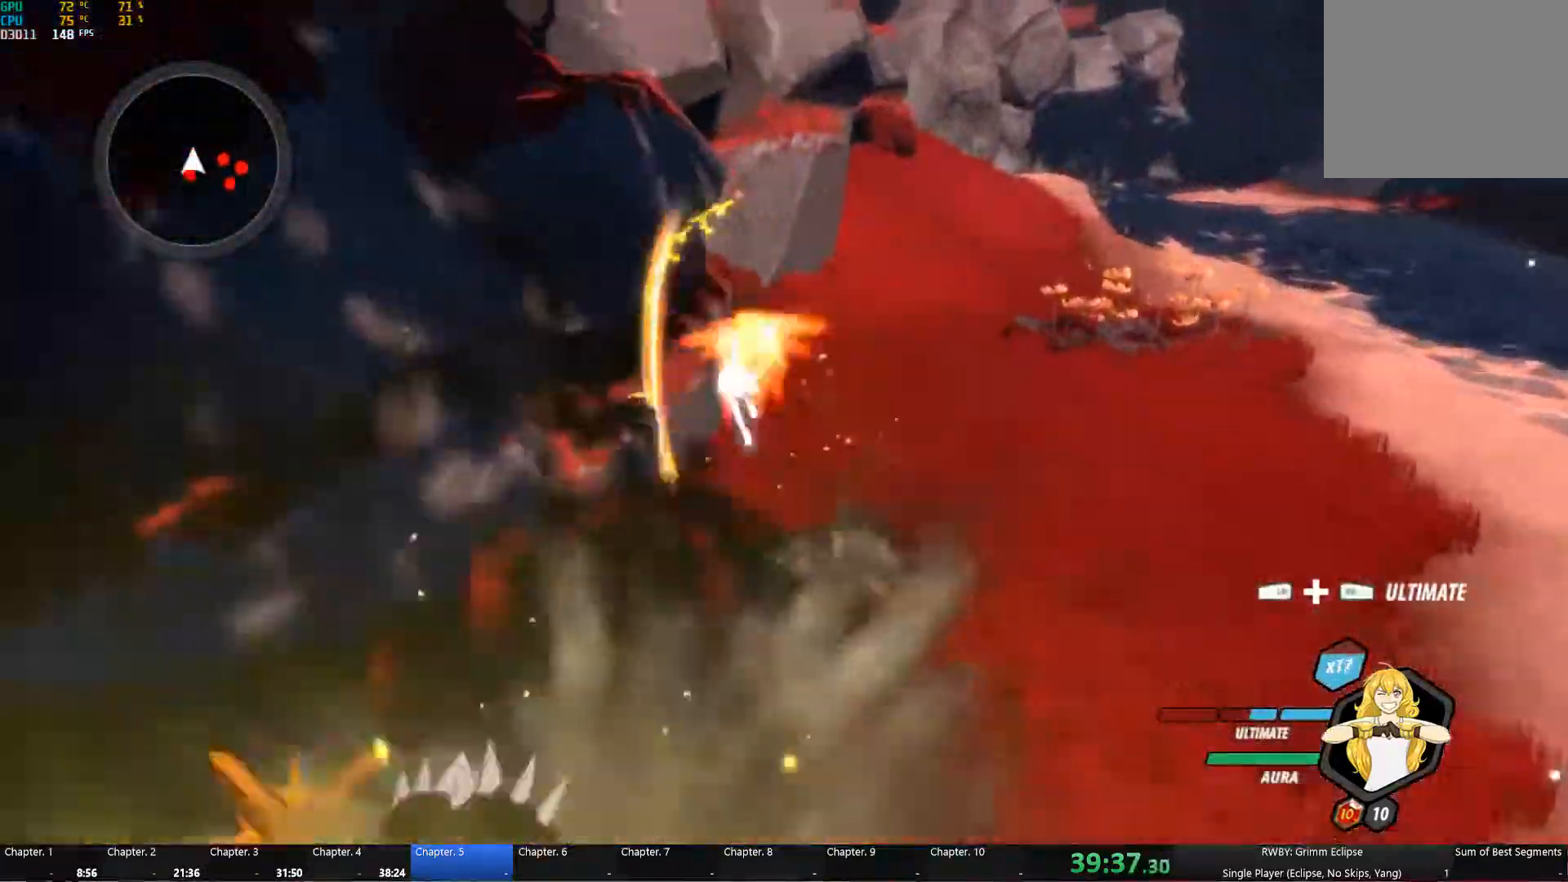
{"buttons": ["Y", "L1"], "left_stick": "down", "right_stick": "center", "button_events": [[50, "L1", "up"], [67, "B", "down"], [67, "Y", "up"], [133, "B", "up"], [150, "A", "down"], [183, "L1", "down"], [217, "A", "up"], [217, "Y", "down"], [317, "Y", "up"], [333, "B", "down"], [333, "L1", "up"], [400, "B", "up"], [433, "L1", "down"], [483, "Y", "down"]]}
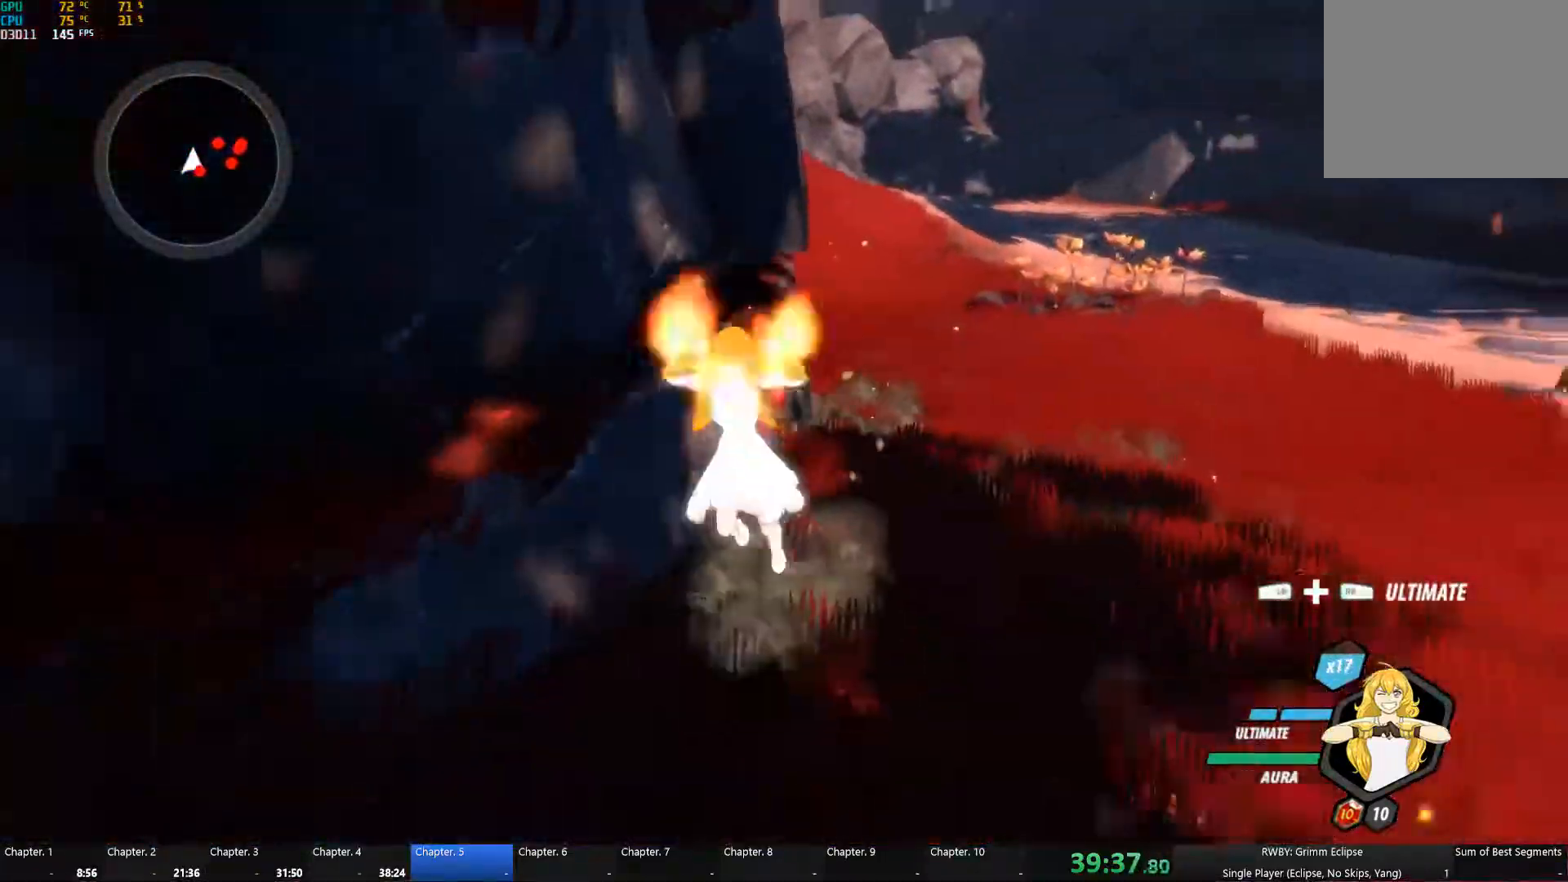
{"buttons": ["Y", "L1"], "left_stick": "right", "right_stick": "center", "button_events": [[83, "L1", "up"], [100, "B", "down"], [100, "Y", "up"], [183, "B", "up"], [217, "L1", "down"], [233, "Y", "down"], [333, "L1", "up"], [350, "B", "down"], [350, "Y", "up"], [417, "B", "up"], [467, "L1", "down"], [500, "Y", "down"]]}
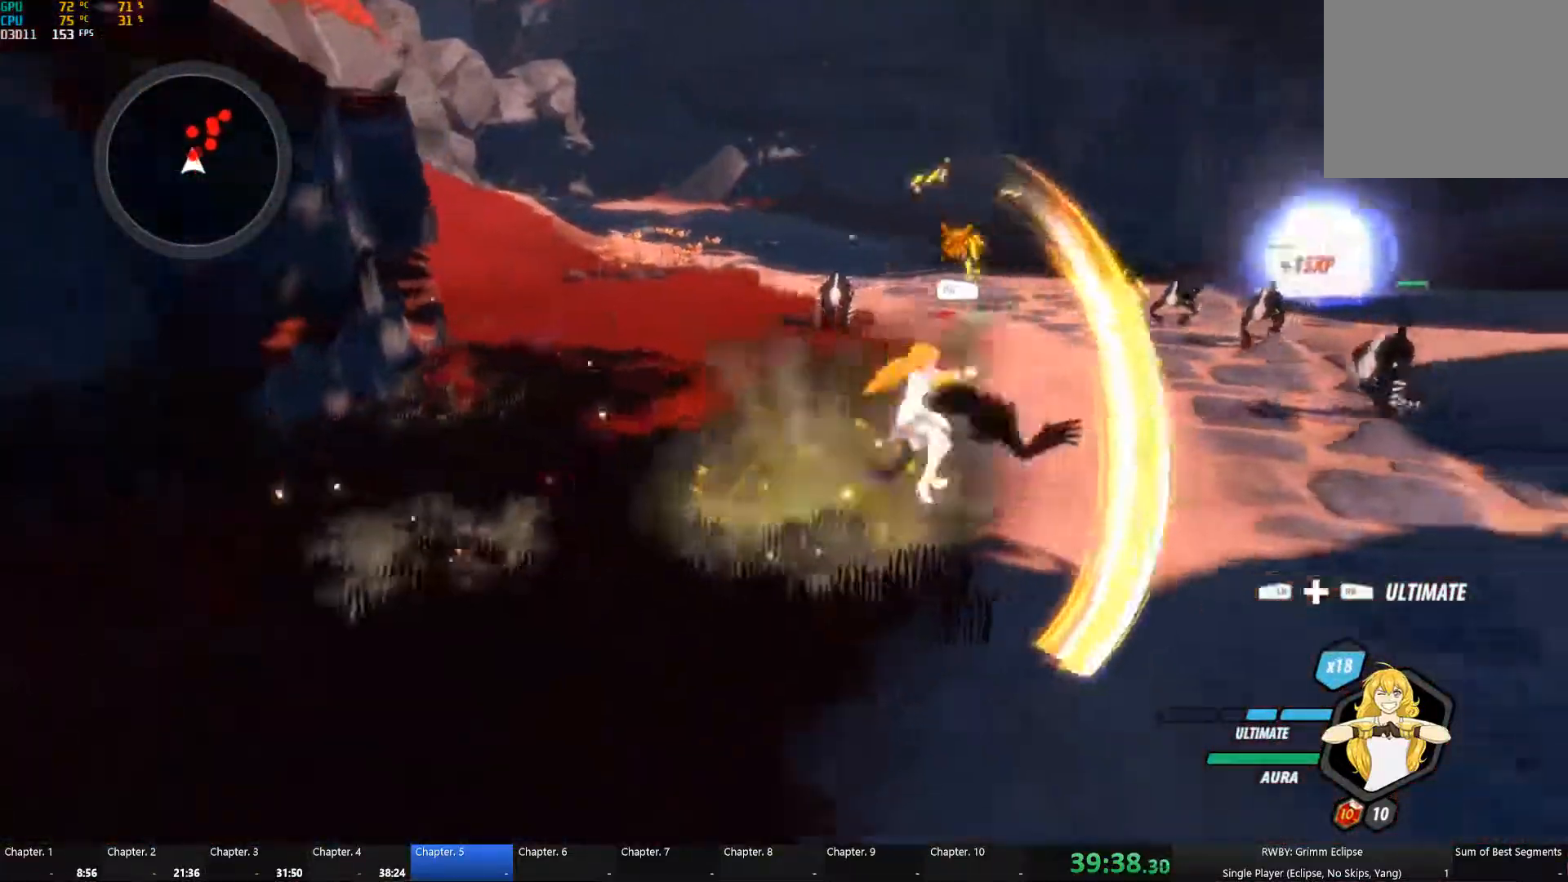
{"buttons": ["A", "L1"], "left_stick": "up-left", "right_stick": "center", "button_events": [[83, "L1", "up"], [117, "B", "down"], [117, "Y", "up"], [167, "B", "up"], [200, "A", "down"], [234, "L1", "down"], [250, "A", "up"], [250, "Y", "down"], [350, "L1", "up"], [367, "B", "down"], [367, "Y", "up"], [417, "B", "up"], [467, "A", "down"], [484, "L1", "down"]]}
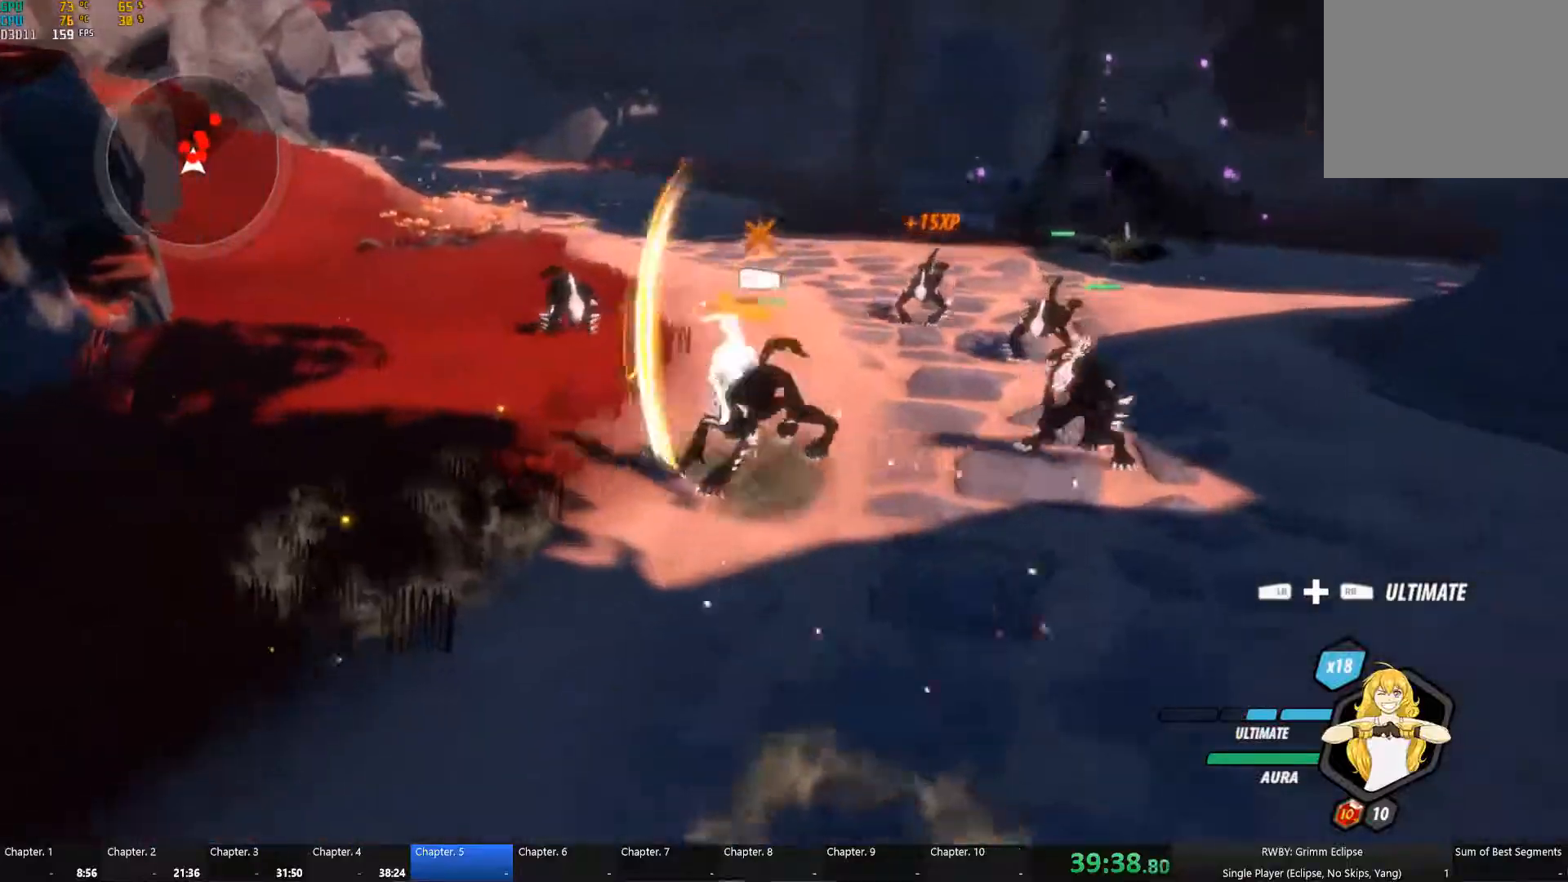
{"buttons": [], "left_stick": "up", "right_stick": "center", "button_events": [[17, "A", "up"], [17, "Y", "down"], [84, "L1", "up"], [117, "Y", "up"], [134, "B", "down"], [184, "B", "up"], [267, "L1", "down"], [284, "Y", "down"], [400, "L1", "up"], [400, "Y", "up"]]}
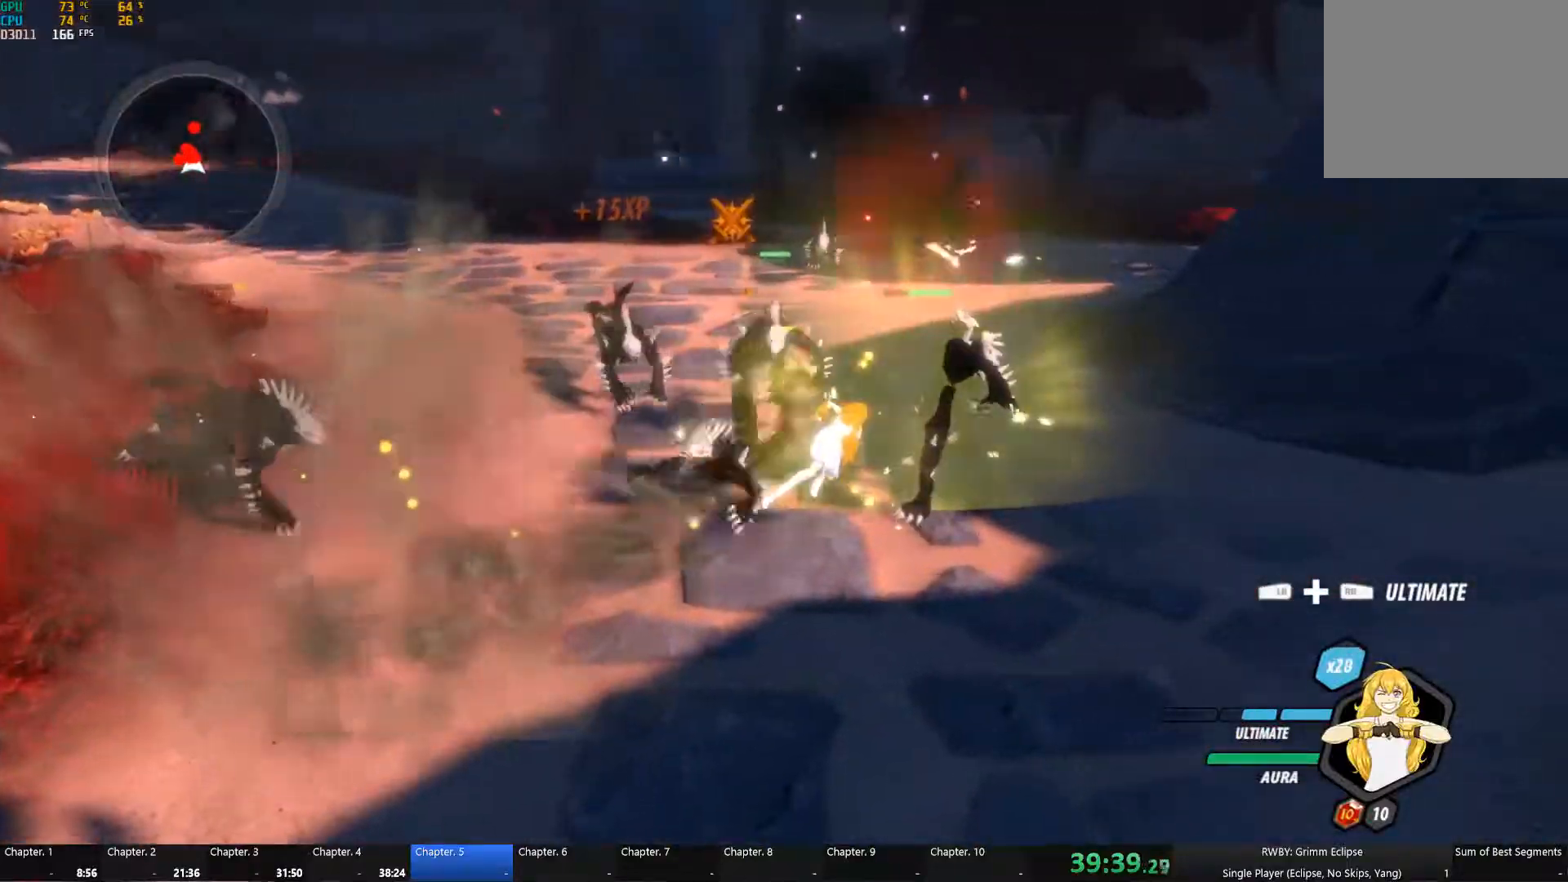
{"buttons": ["Y", "L1"], "left_stick": "up-left", "right_stick": "center", "button_events": [[100, "A", "down"], [117, "L1", "down"], [167, "A", "up"], [167, "Y", "down"], [267, "L1", "up"], [284, "B", "down"], [284, "Y", "up"], [367, "B", "up"], [434, "L1", "down"], [450, "Y", "down"]]}
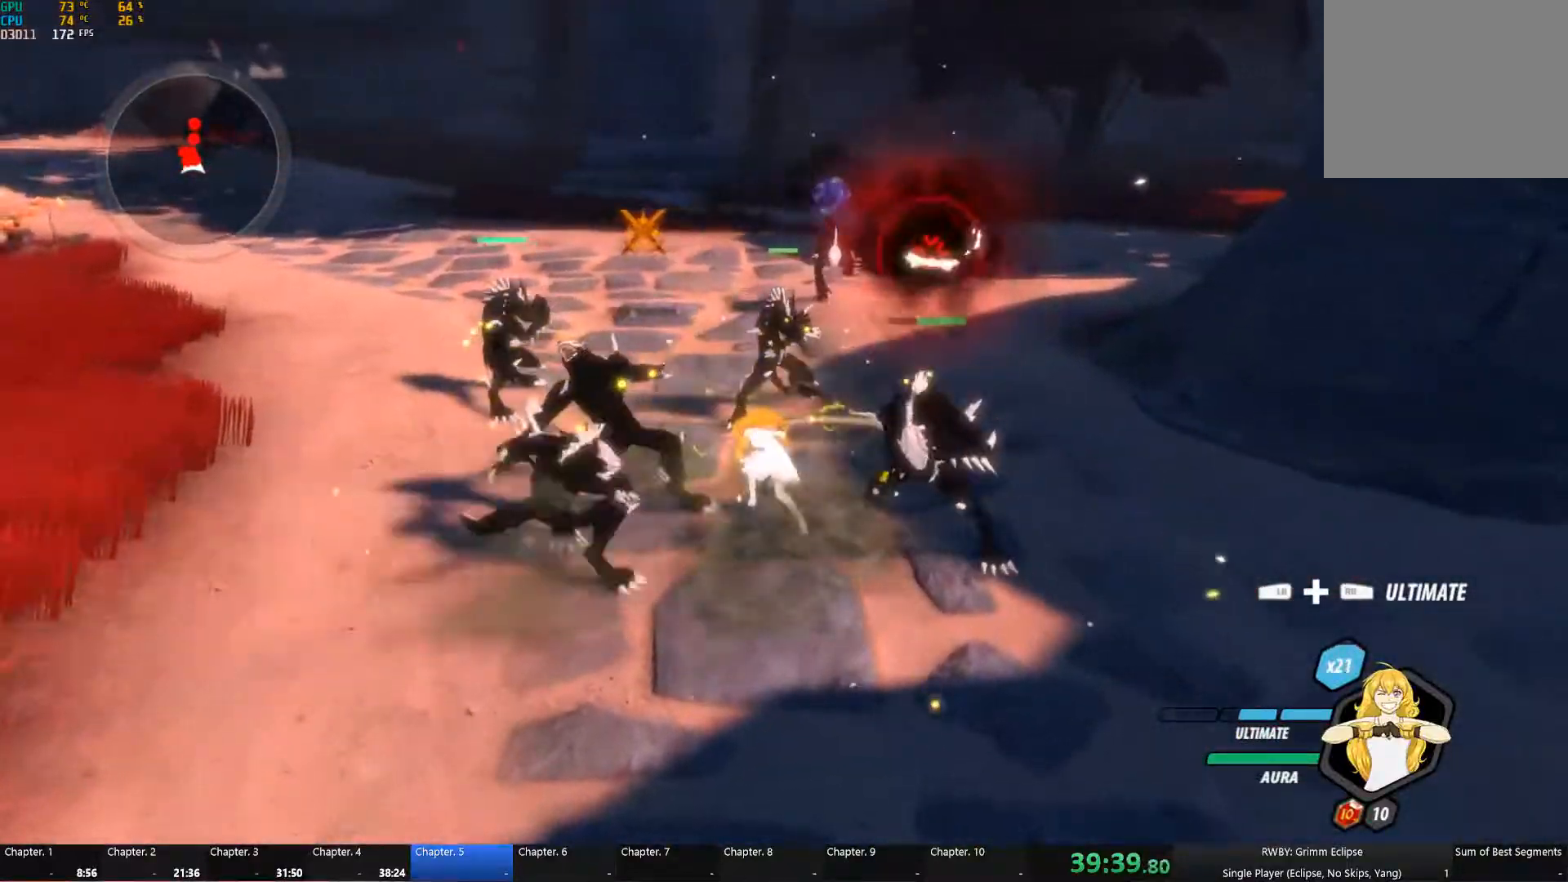
{"buttons": ["L1"], "left_stick": "up-left", "right_stick": "center", "button_events": [[50, "L1", "up"], [50, "Y", "up"], [484, "L1", "down"]]}
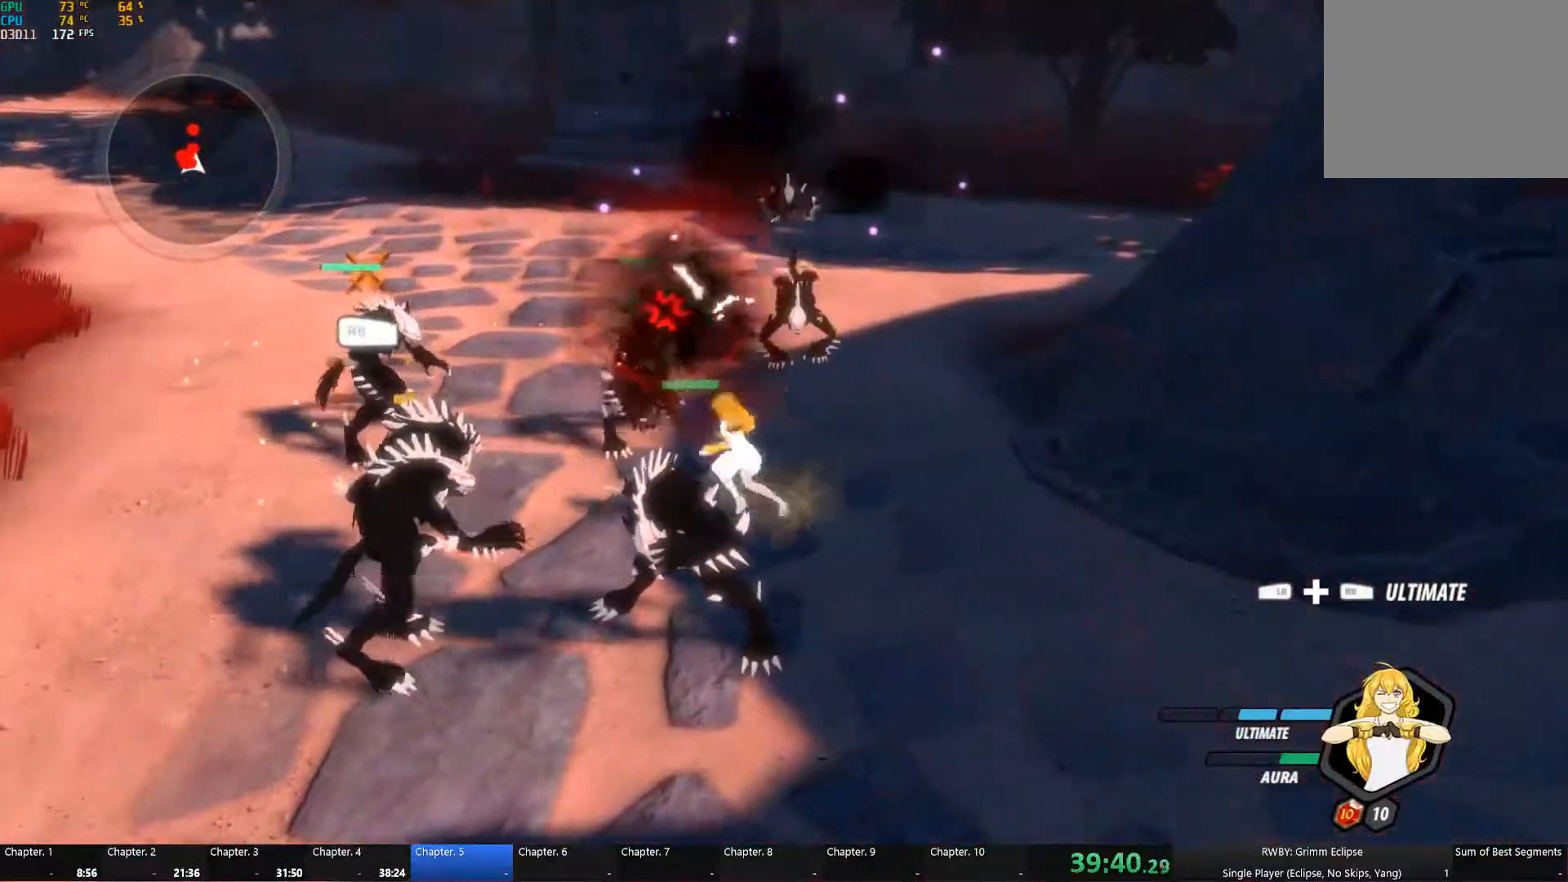
{"buttons": [], "left_stick": "center", "right_stick": "center", "button_events": [[17, "R1", "down"], [67, "L1", "up"], [84, "R1", "up"]]}
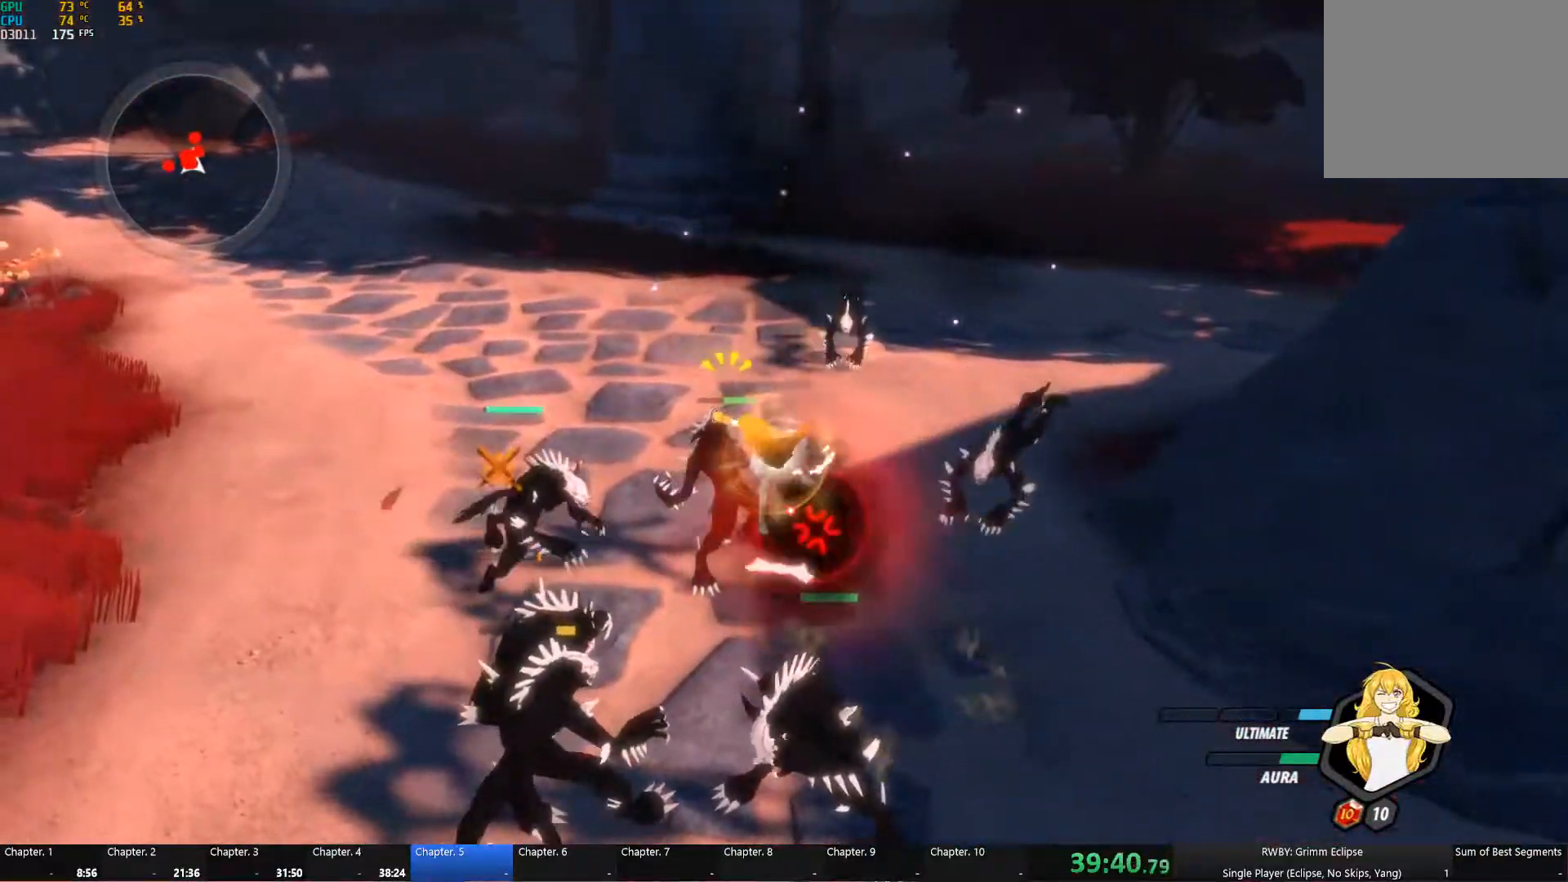
{"buttons": [], "left_stick": "center", "right_stick": "center", "button_events": []}
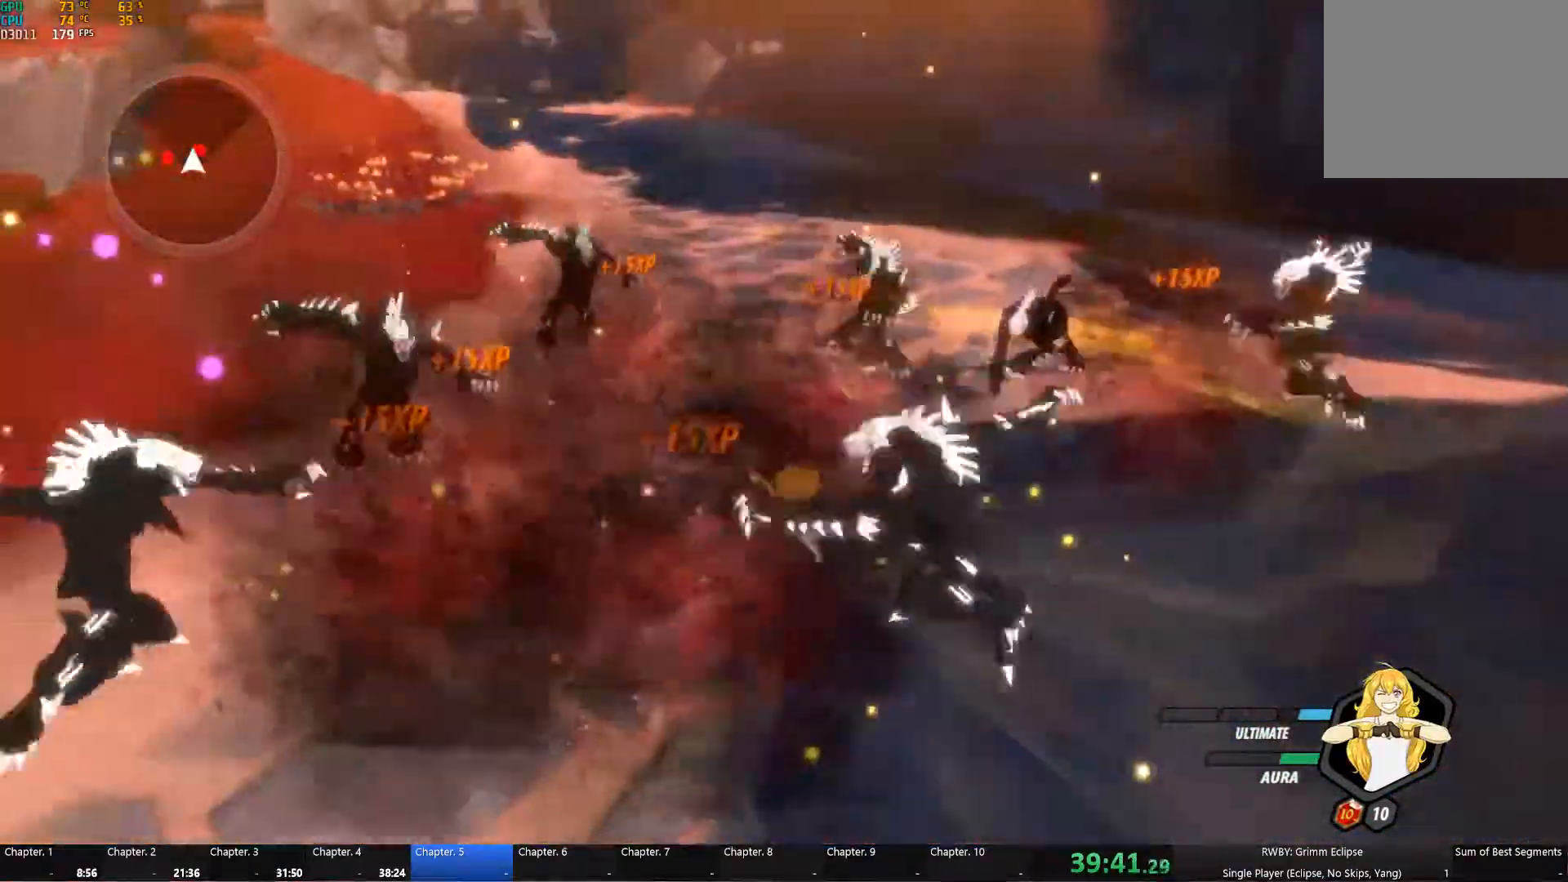
{"buttons": ["A"], "left_stick": "up-right", "right_stick": "center", "button_events": [[184, "A", "down"], [234, "A", "up"], [234, "L1", "down"], [234, "Y", "down"], [350, "L1", "up"], [350, "Y", "up"], [367, "B", "down"], [434, "B", "up"], [500, "A", "down"]]}
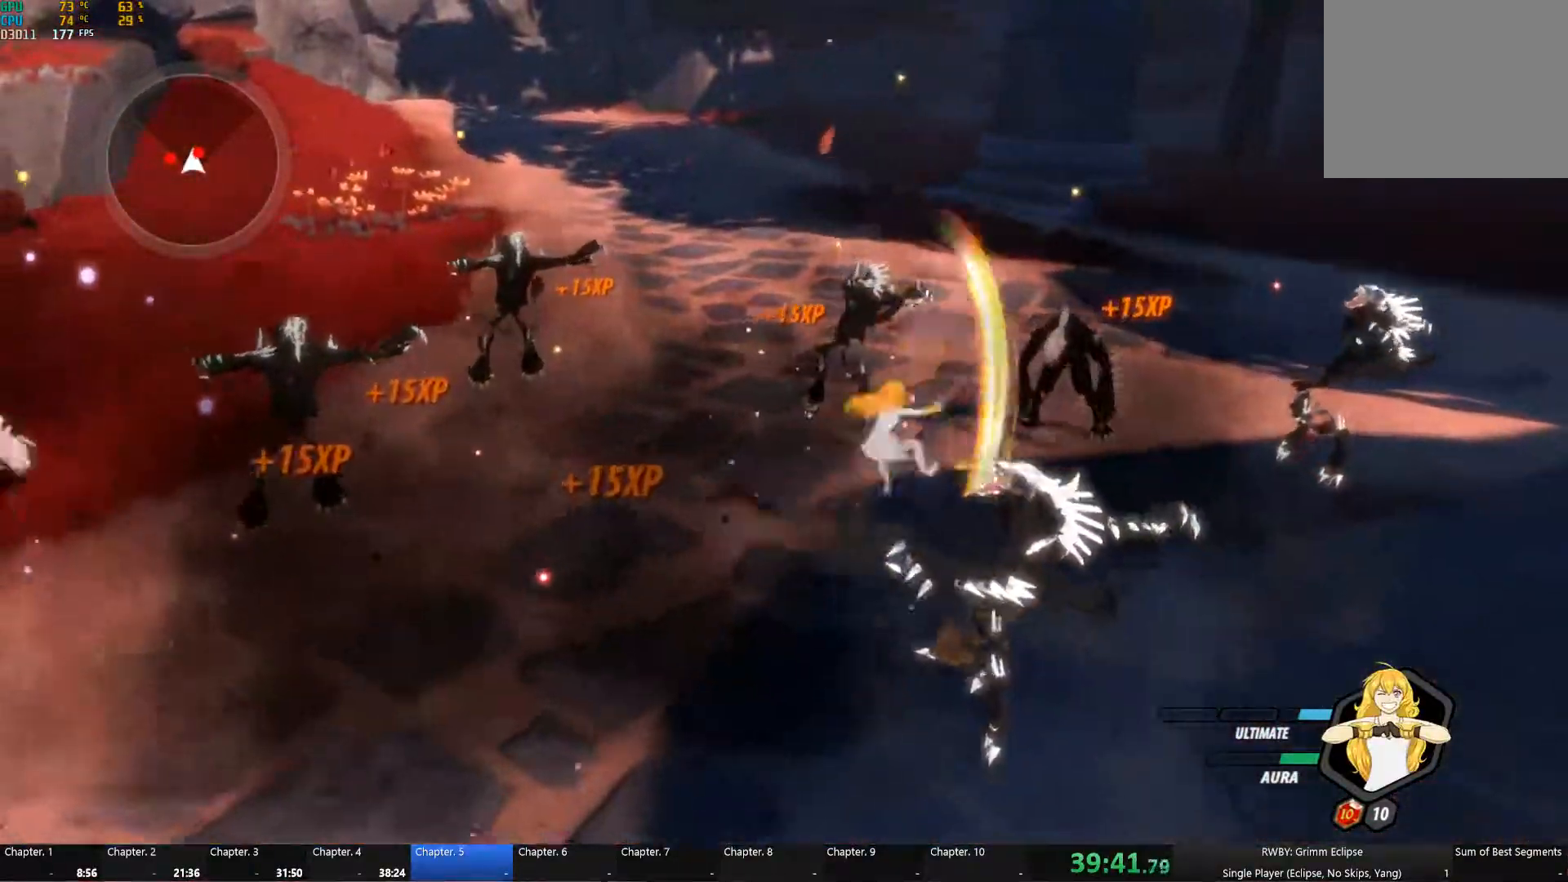
{"buttons": ["A"], "left_stick": "up", "right_stick": "center", "button_events": [[17, "A", "up"], [17, "L1", "down"], [17, "Y", "down"], [150, "B", "down"], [150, "L1", "up"], [150, "Y", "up"], [234, "B", "up"], [250, "A", "down"], [267, "L1", "down"], [284, "A", "up"], [300, "Y", "down"], [400, "L1", "up"], [417, "B", "down"], [417, "Y", "up"], [484, "B", "up"], [500, "A", "down"]]}
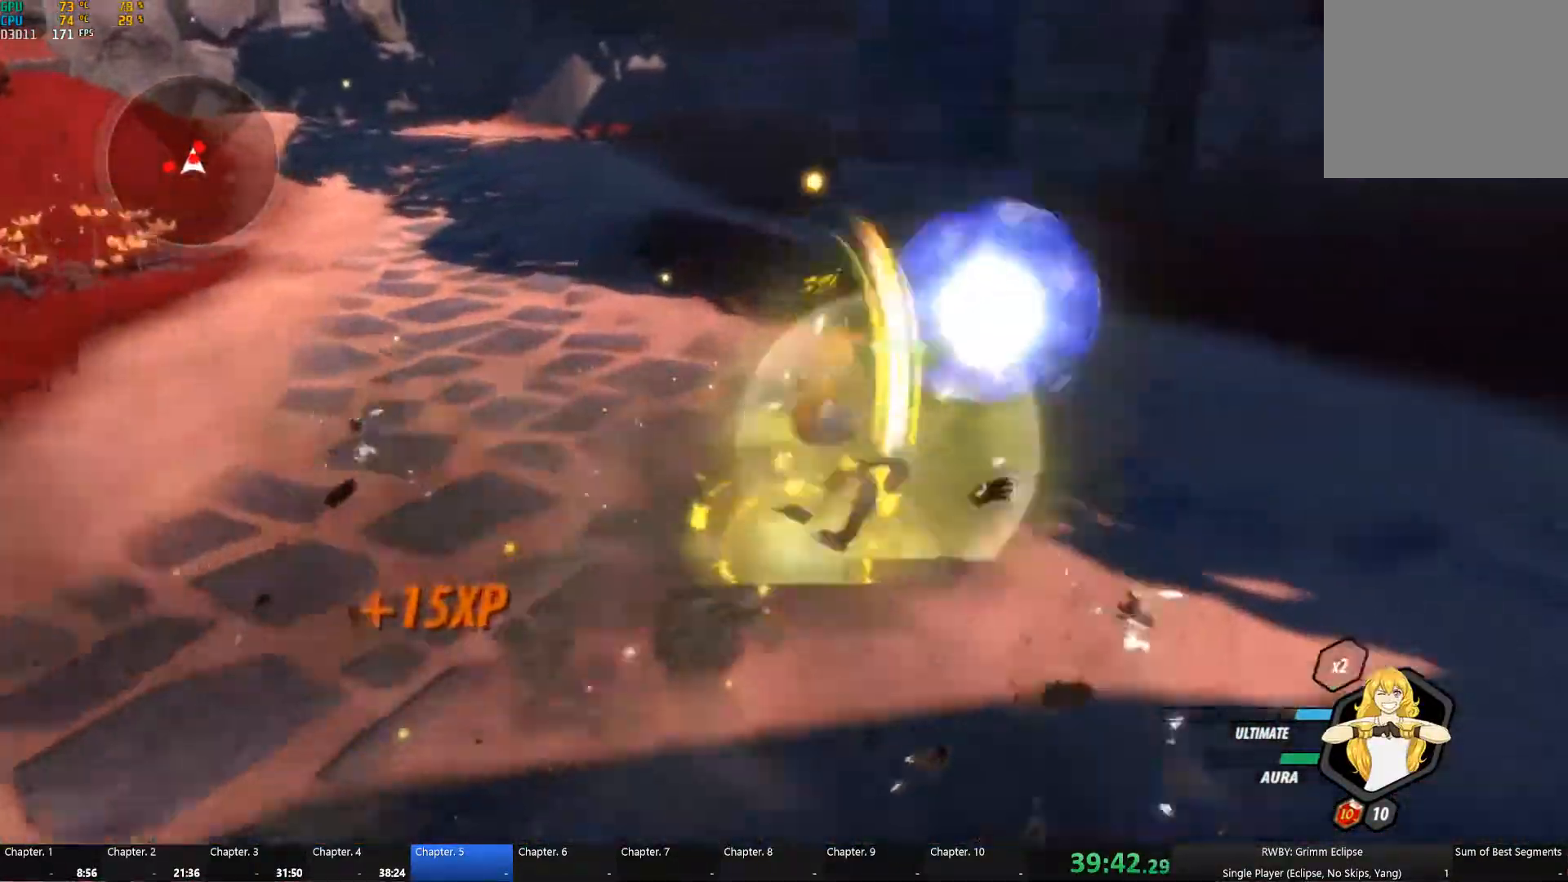
{"buttons": [], "left_stick": "up", "right_stick": "center", "button_events": [[17, "L1", "down"], [34, "A", "up"], [34, "Y", "down"], [167, "B", "down"], [167, "L1", "up"], [167, "Y", "up"], [234, "B", "up"], [267, "A", "down"], [300, "L1", "down"], [317, "A", "up"], [317, "Y", "down"], [417, "B", "down"], [417, "L1", "up"], [417, "Y", "up"], [484, "B", "up"]]}
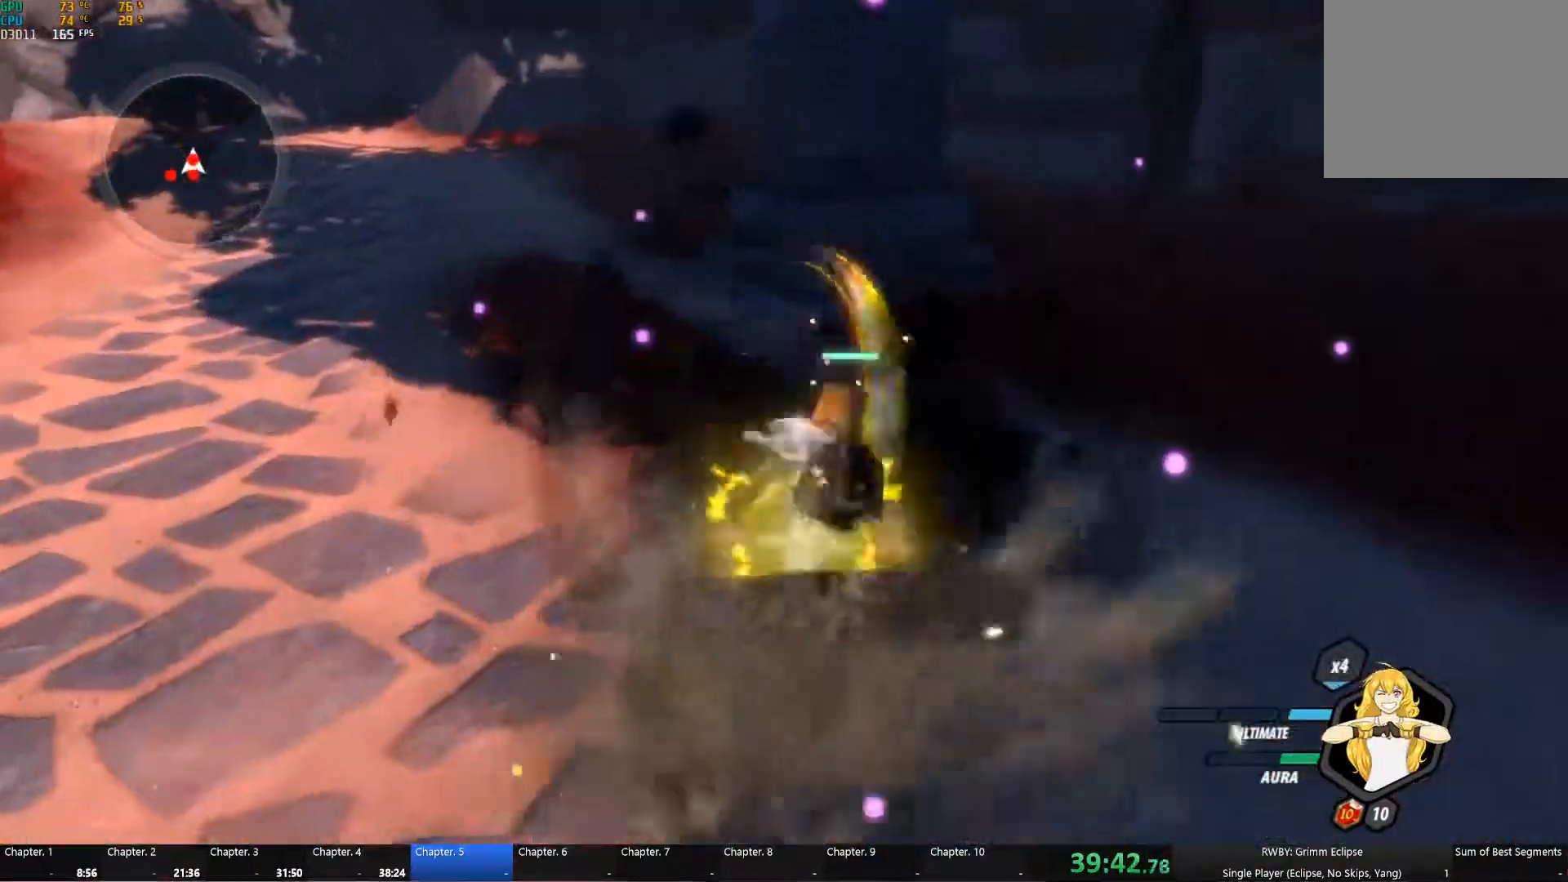
{"buttons": ["B"], "left_stick": "down-left", "right_stick": "center", "button_events": [[50, "L1", "down"], [84, "Y", "down"], [167, "L1", "up"], [200, "B", "down"], [200, "Y", "up"], [267, "B", "up"], [300, "L1", "down"], [350, "Y", "down"], [417, "L1", "up"], [450, "B", "down"], [450, "Y", "up"]]}
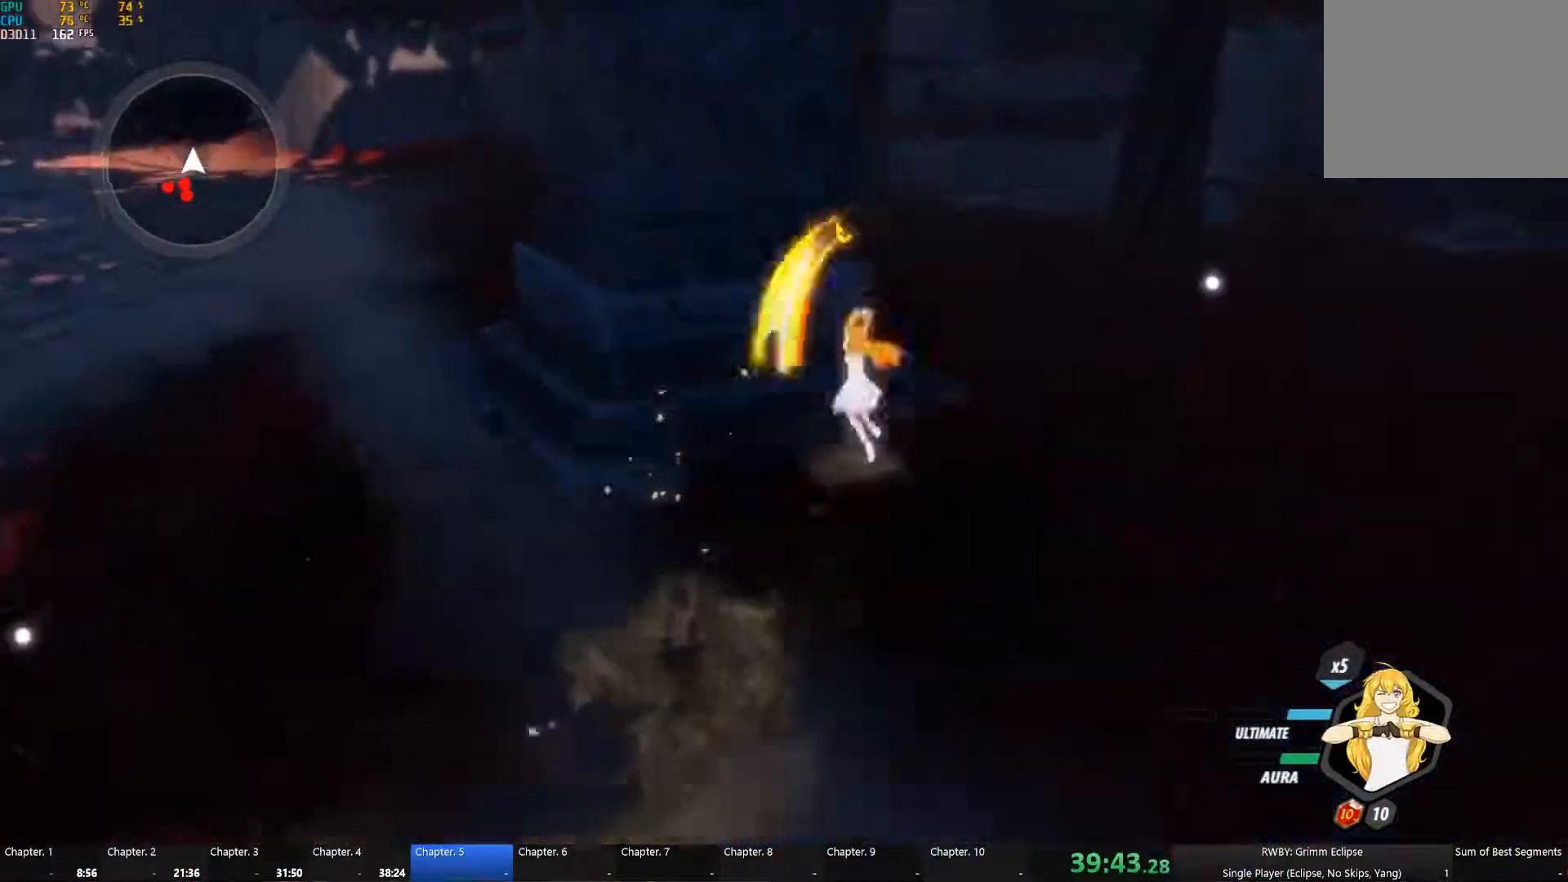
{"buttons": ["B"], "left_stick": "down", "right_stick": "center", "button_events": [[34, "B", "up"], [50, "L1", "down"], [84, "Y", "down"], [217, "B", "down"], [217, "L1", "up"], [217, "Y", "up"], [301, "B", "up"], [334, "L1", "down"], [351, "Y", "down"], [467, "B", "down"], [467, "L1", "up"], [467, "Y", "up"]]}
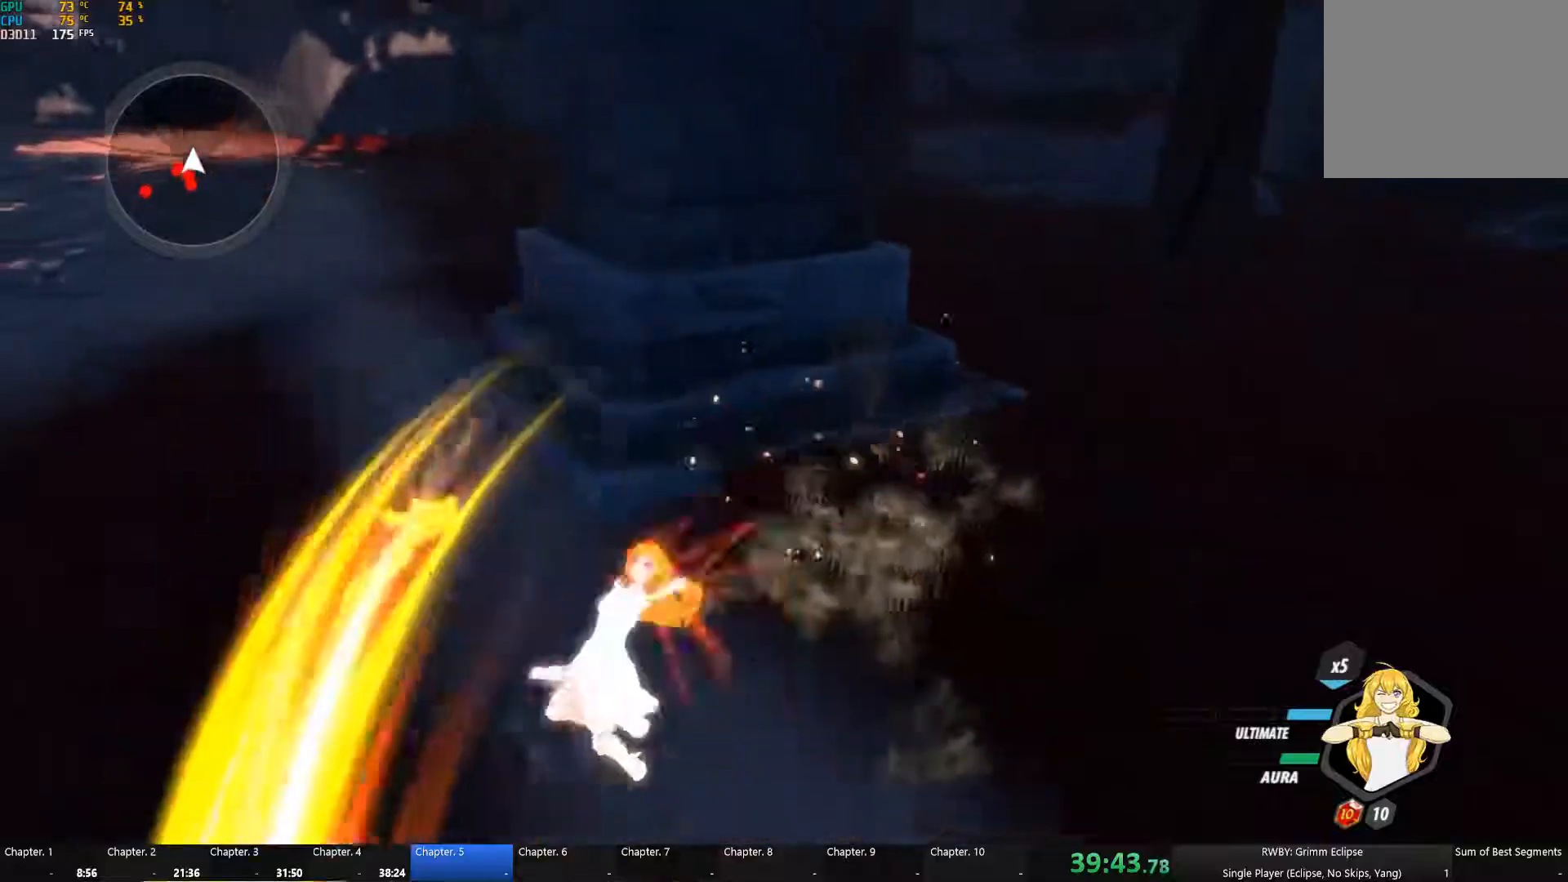
{"buttons": [], "left_stick": "down", "right_stick": "center", "button_events": [[67, "B", "up"], [117, "L1", "down"], [133, "Y", "down"], [233, "B", "down"], [233, "L1", "up"], [233, "Y", "up"], [333, "B", "up"], [350, "A", "down"], [367, "L1", "down"], [400, "A", "up"], [400, "Y", "down"], [500, "L1", "up"], [500, "Y", "up"]]}
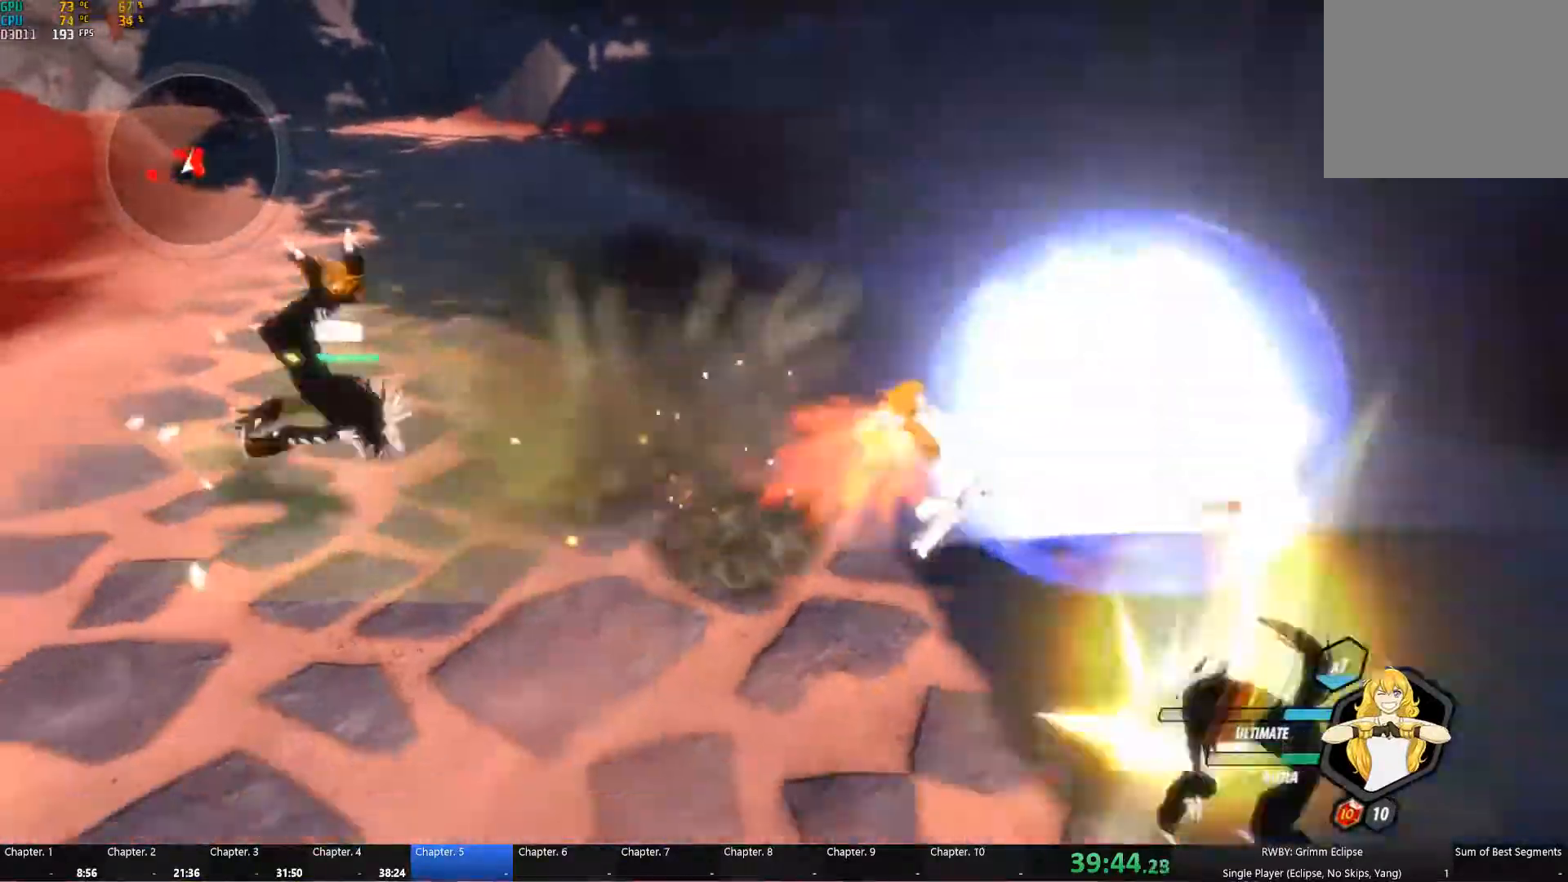
{"buttons": ["Y", "L1"], "left_stick": "down", "right_stick": "center", "button_events": [[17, "B", "down"], [67, "B", "up"], [117, "L1", "down"], [150, "Y", "down"], [250, "L1", "up"], [267, "B", "down"], [267, "Y", "up"], [350, "B", "up"], [400, "L1", "down"], [417, "Y", "down"]]}
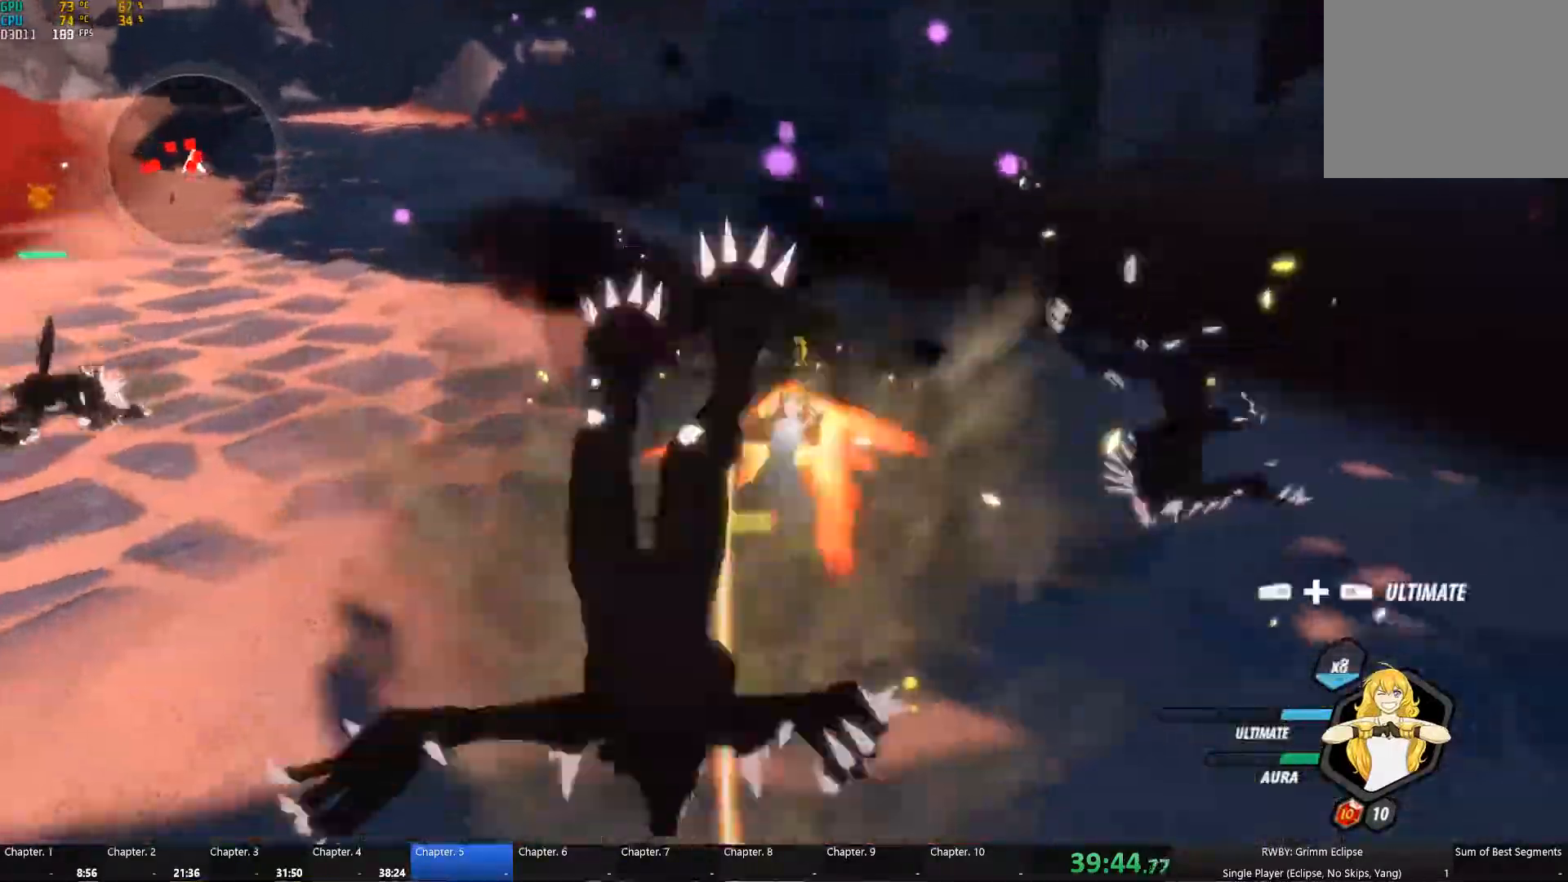
{"buttons": ["Y", "L1"], "left_stick": "up-left", "right_stick": "center", "button_events": [[17, "L1", "up"], [33, "B", "down"], [33, "Y", "up"], [100, "B", "up"], [133, "A", "down"], [167, "L1", "down"], [183, "A", "up"], [183, "Y", "down"], [283, "L1", "up"], [300, "B", "down"], [300, "Y", "up"], [350, "B", "up"], [383, "A", "down"], [400, "L1", "down"], [433, "A", "up"], [450, "Y", "down"]]}
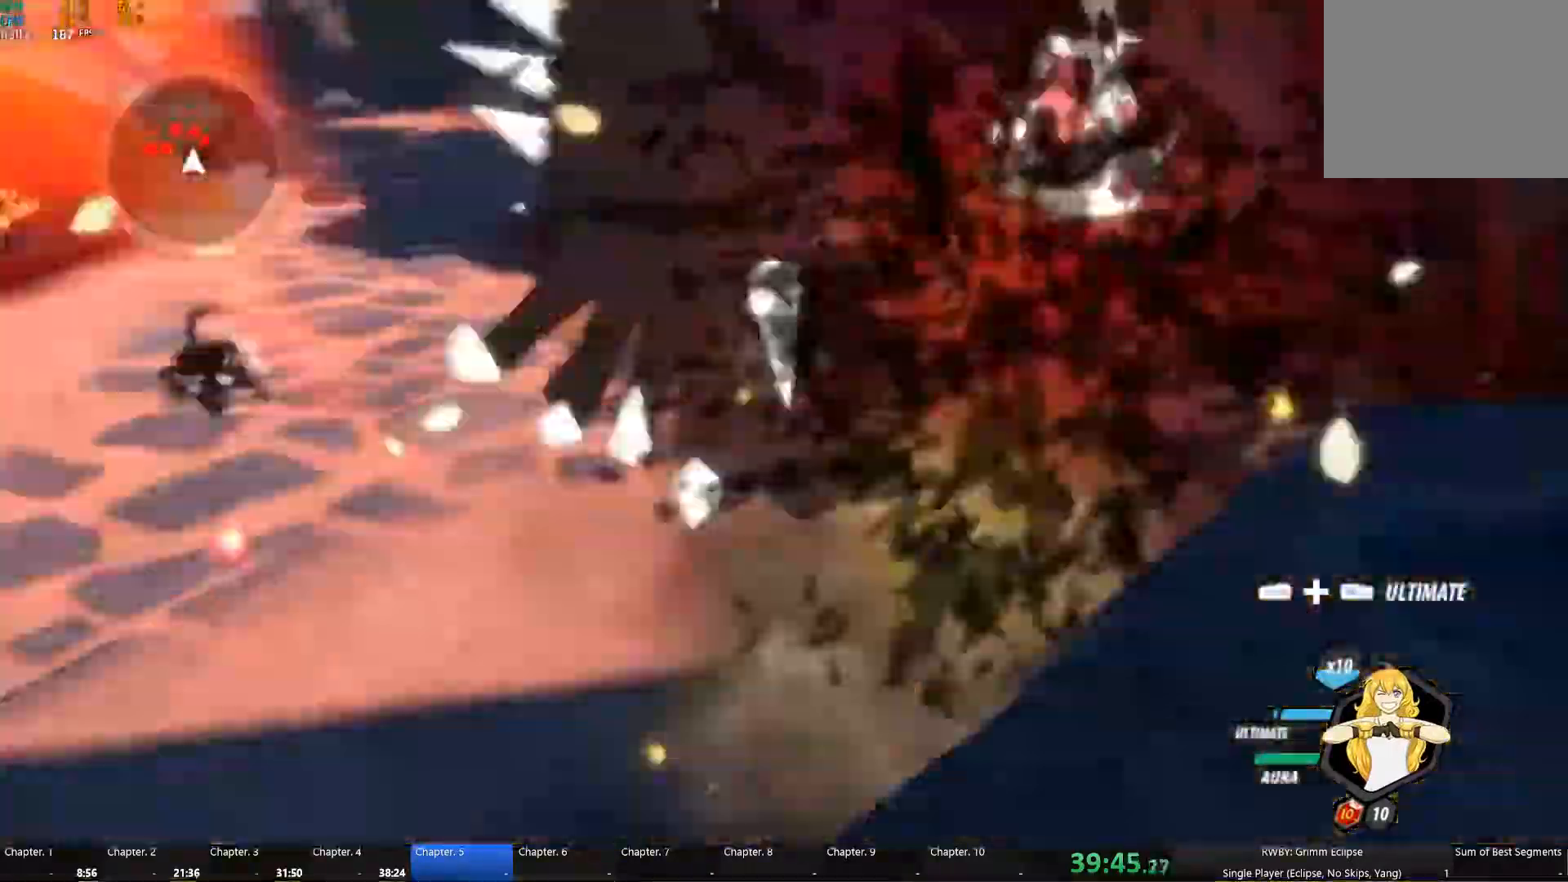
{"buttons": ["L1"], "left_stick": "up-left", "right_stick": "center", "button_events": [[33, "B", "down"], [33, "L1", "up"], [33, "Y", "up"], [133, "B", "up"], [200, "L1", "down"], [200, "Y", "down"], [333, "B", "down"], [333, "L1", "up"], [333, "Y", "up"], [400, "B", "up"], [483, "L1", "down"]]}
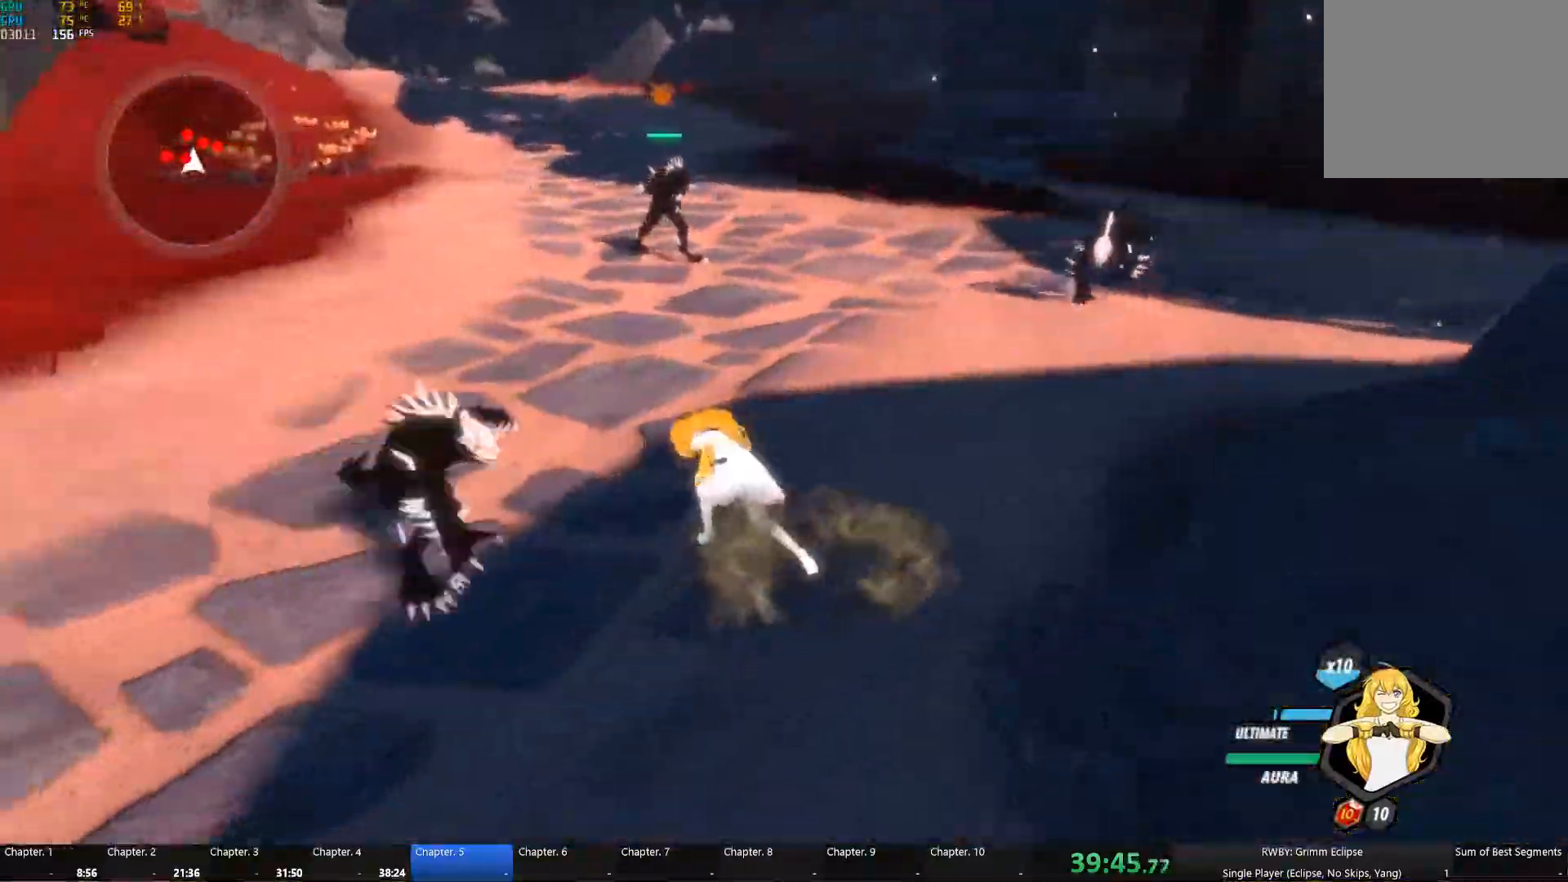
{"buttons": ["A"], "left_stick": "left", "right_stick": "center", "button_events": [[100, "L1", "up"], [467, "A", "down"]]}
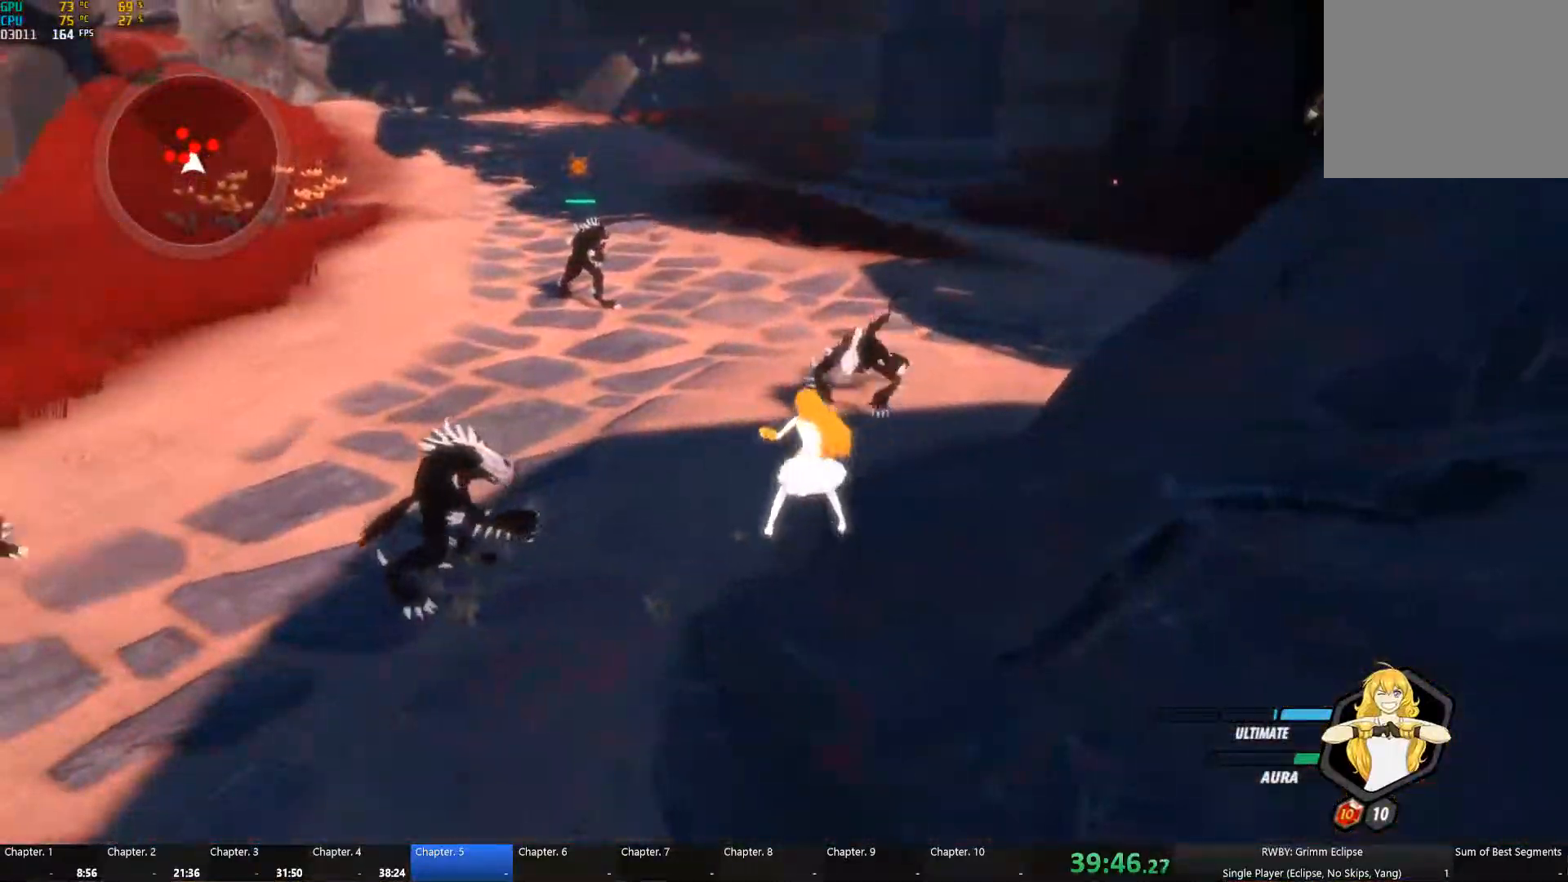
{"buttons": [], "left_stick": "center", "right_stick": "center", "button_events": [[17, "L1", "down"], [17, "Y", "down"], [50, "A", "up"], [117, "L1", "up"], [150, "B", "down"], [150, "Y", "up"], [233, "B", "up"]]}
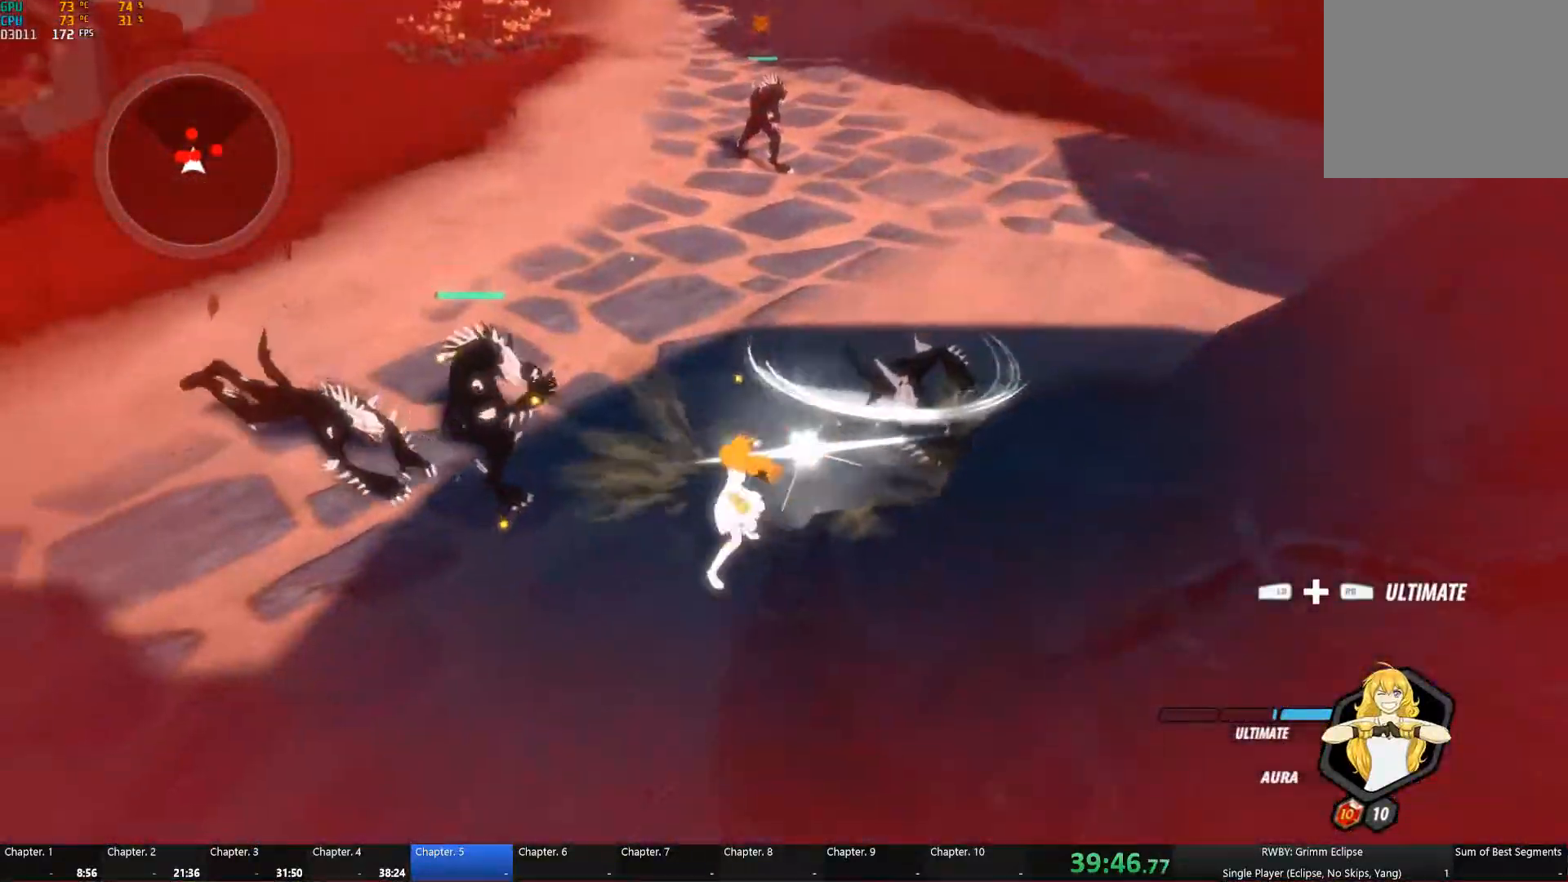
{"buttons": [], "left_stick": "up", "right_stick": "center", "button_events": [[350, "L1", "down"], [383, "R1", "down"], [433, "L1", "up"], [483, "R1", "up"]]}
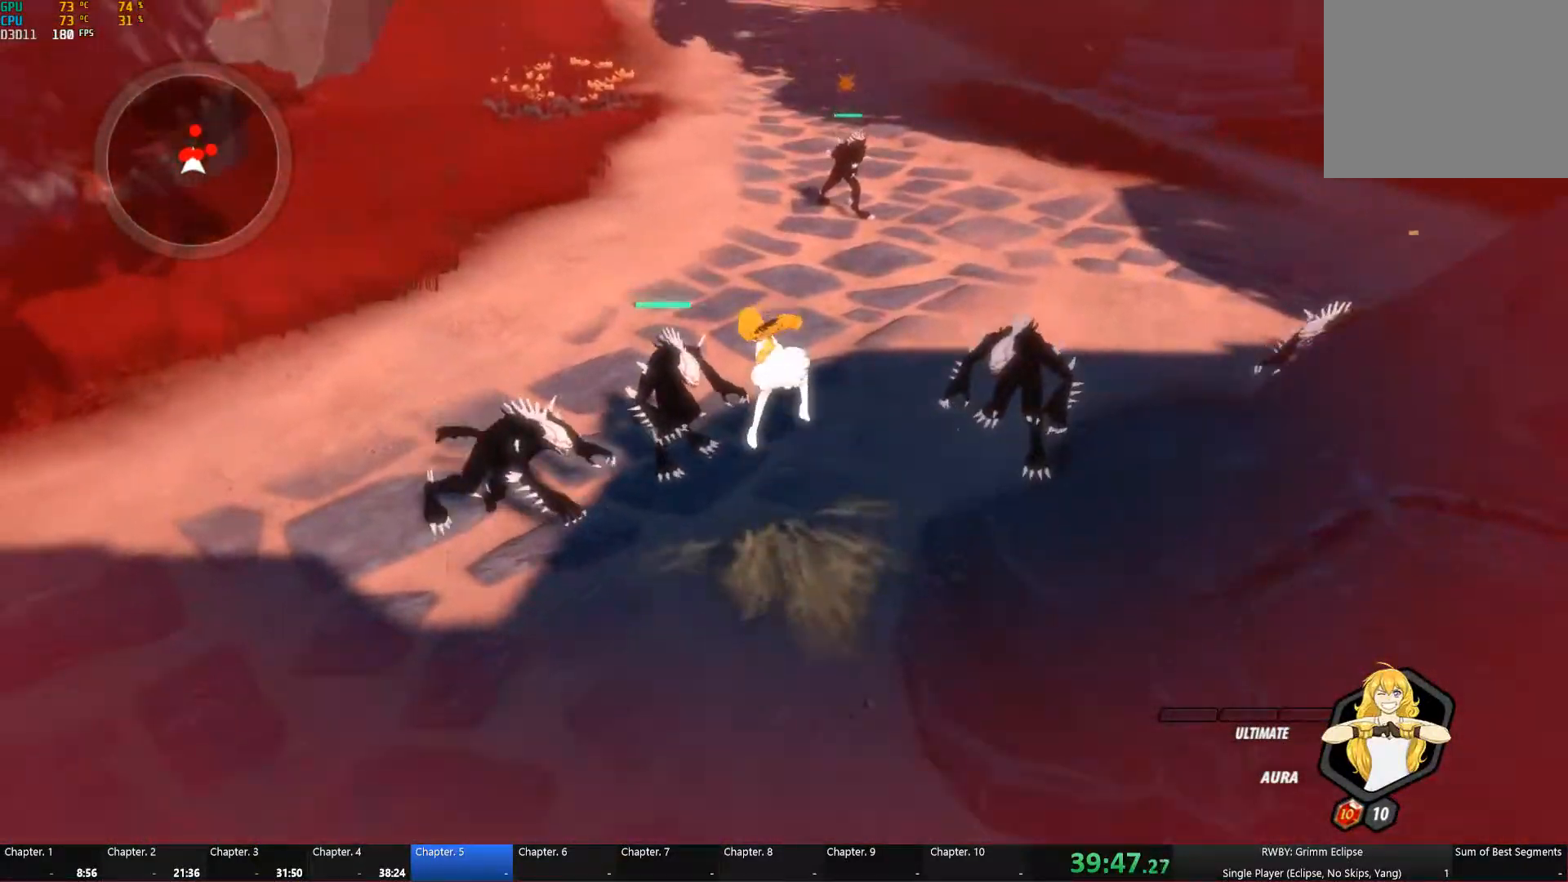
{"buttons": [], "left_stick": "center", "right_stick": "center", "button_events": []}
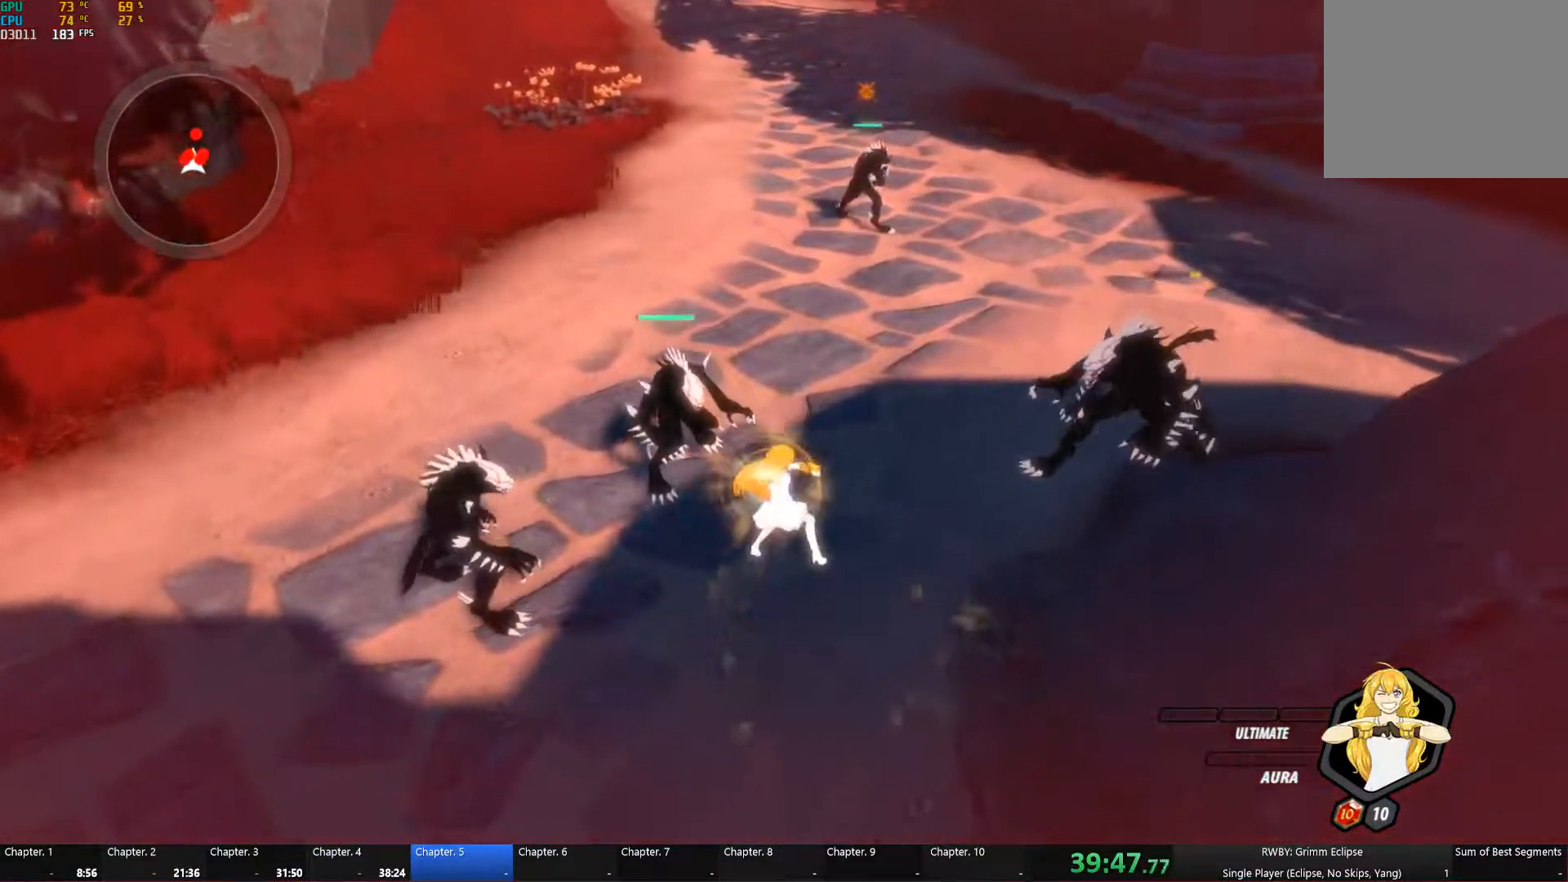
{"buttons": [], "left_stick": "up-right", "right_stick": "center", "button_events": []}
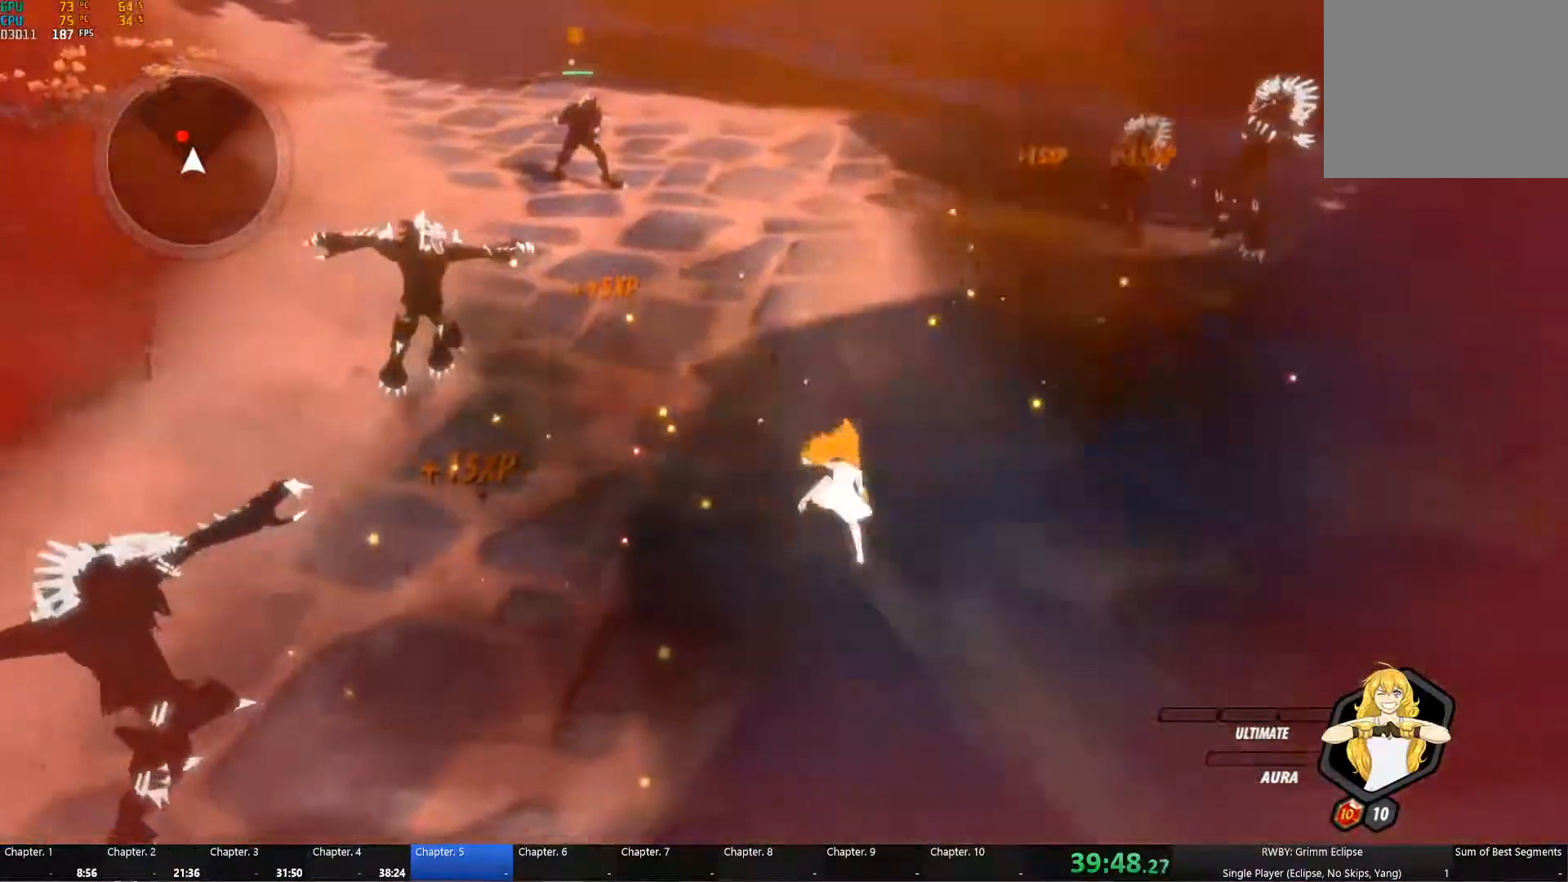
{"buttons": ["B"], "left_stick": "up-left", "right_stick": "center", "button_events": [[17, "A", "down"], [50, "L1", "down"], [67, "Y", "down"], [83, "A", "up"], [183, "L1", "up"], [217, "B", "down"], [217, "Y", "up"], [283, "B", "up"], [349, "L1", "down"], [349, "Y", "down"], [483, "L1", "up"], [499, "B", "down"], [499, "Y", "up"]]}
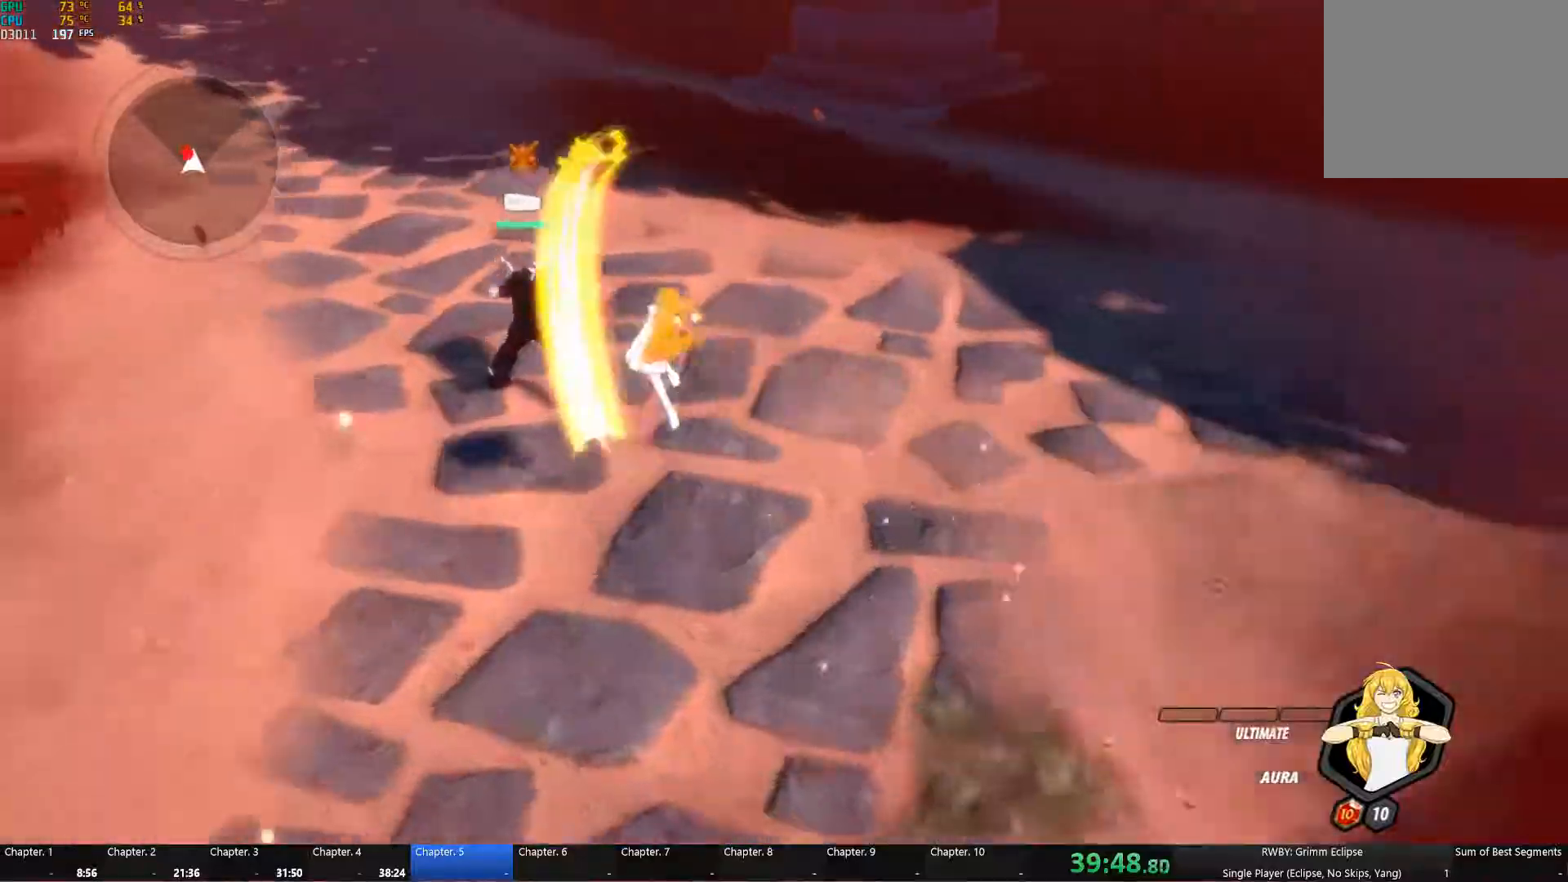
{"buttons": ["B"], "left_stick": "up-left", "right_stick": "center"}
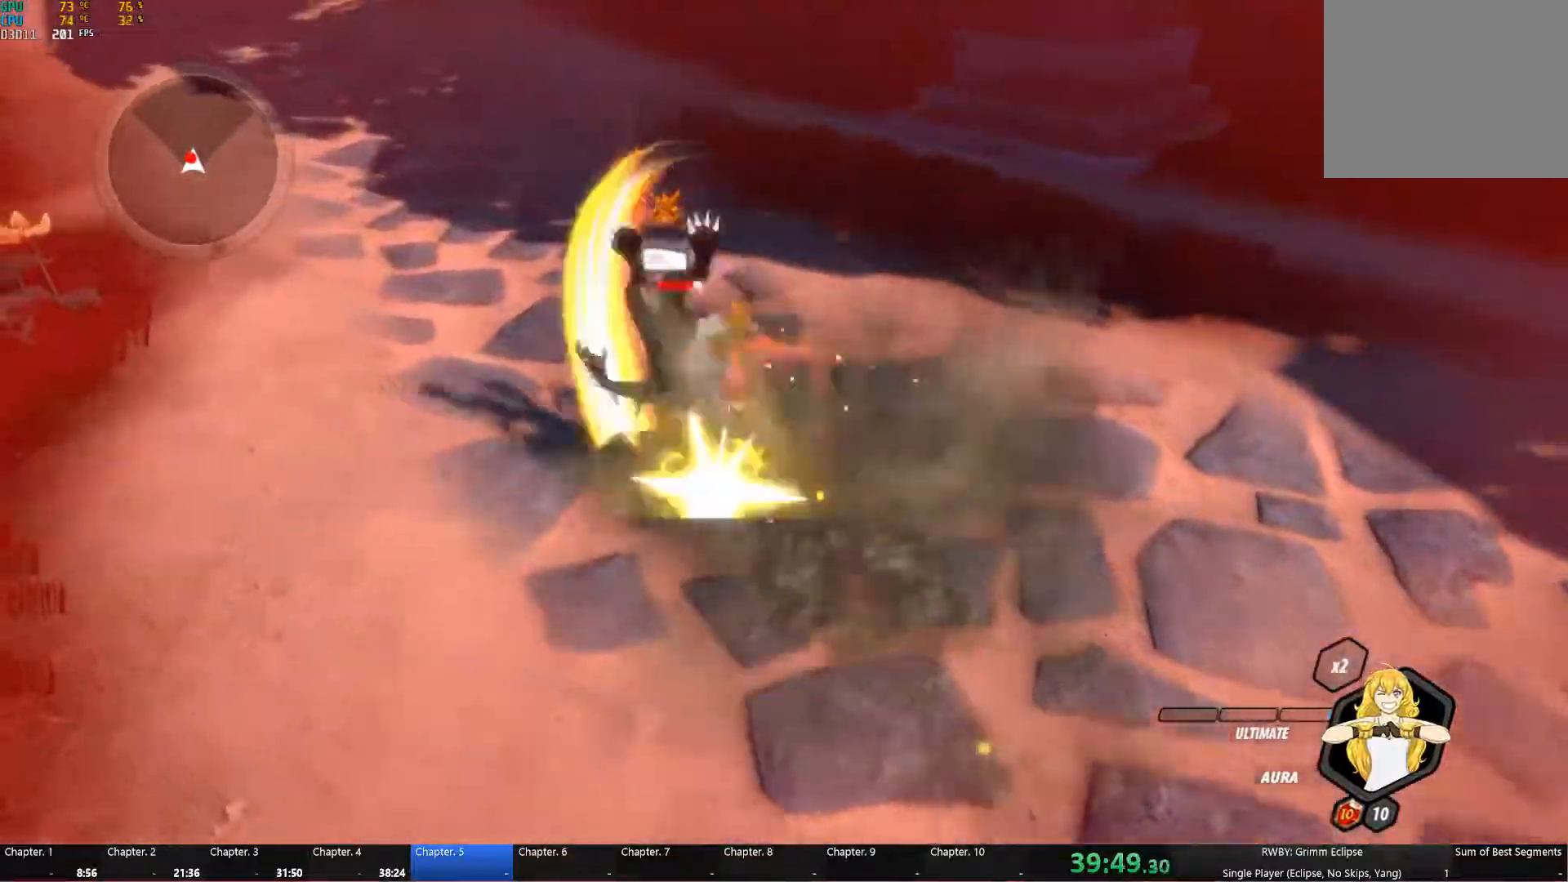
{"buttons": ["B"], "left_stick": "up-left", "right_stick": "center", "button_events": [[67, "B", "up"], [117, "L1", "down"], [150, "Y", "down"], [250, "B", "down"], [250, "L1", "up"], [250, "Y", "up"], [300, "B", "up"], [350, "A", "down"], [383, "L1", "down"], [400, "A", "up"], [400, "Y", "down"], [500, "B", "down"], [500, "L1", "up"], [500, "Y", "up"]]}
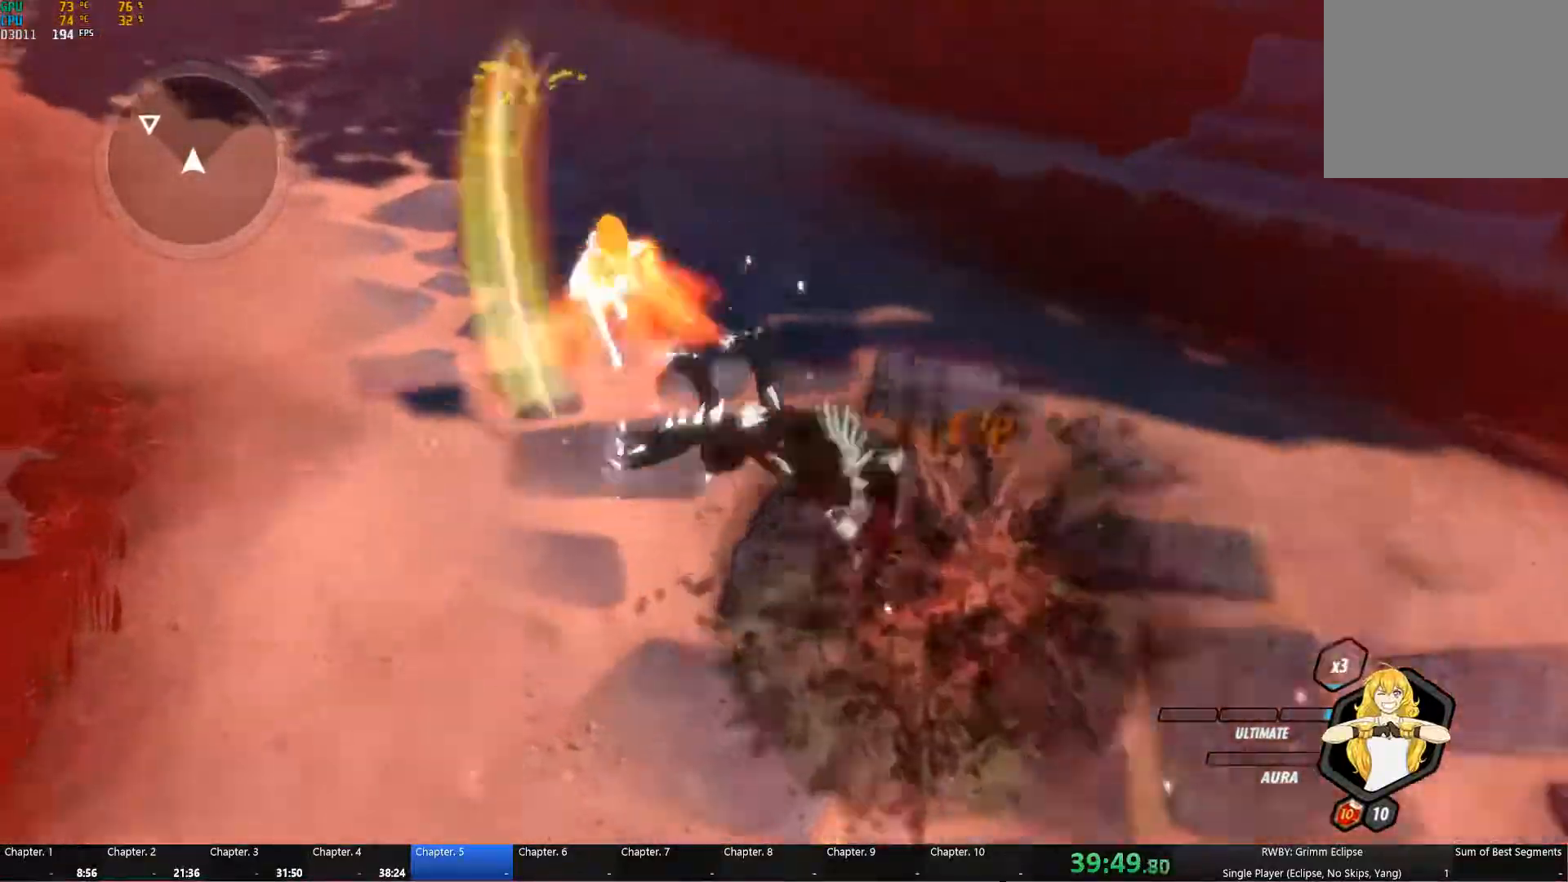
{"buttons": ["A"], "left_stick": "up", "right_stick": "center", "button_events": [[67, "B", "up"], [467, "A", "down"]]}
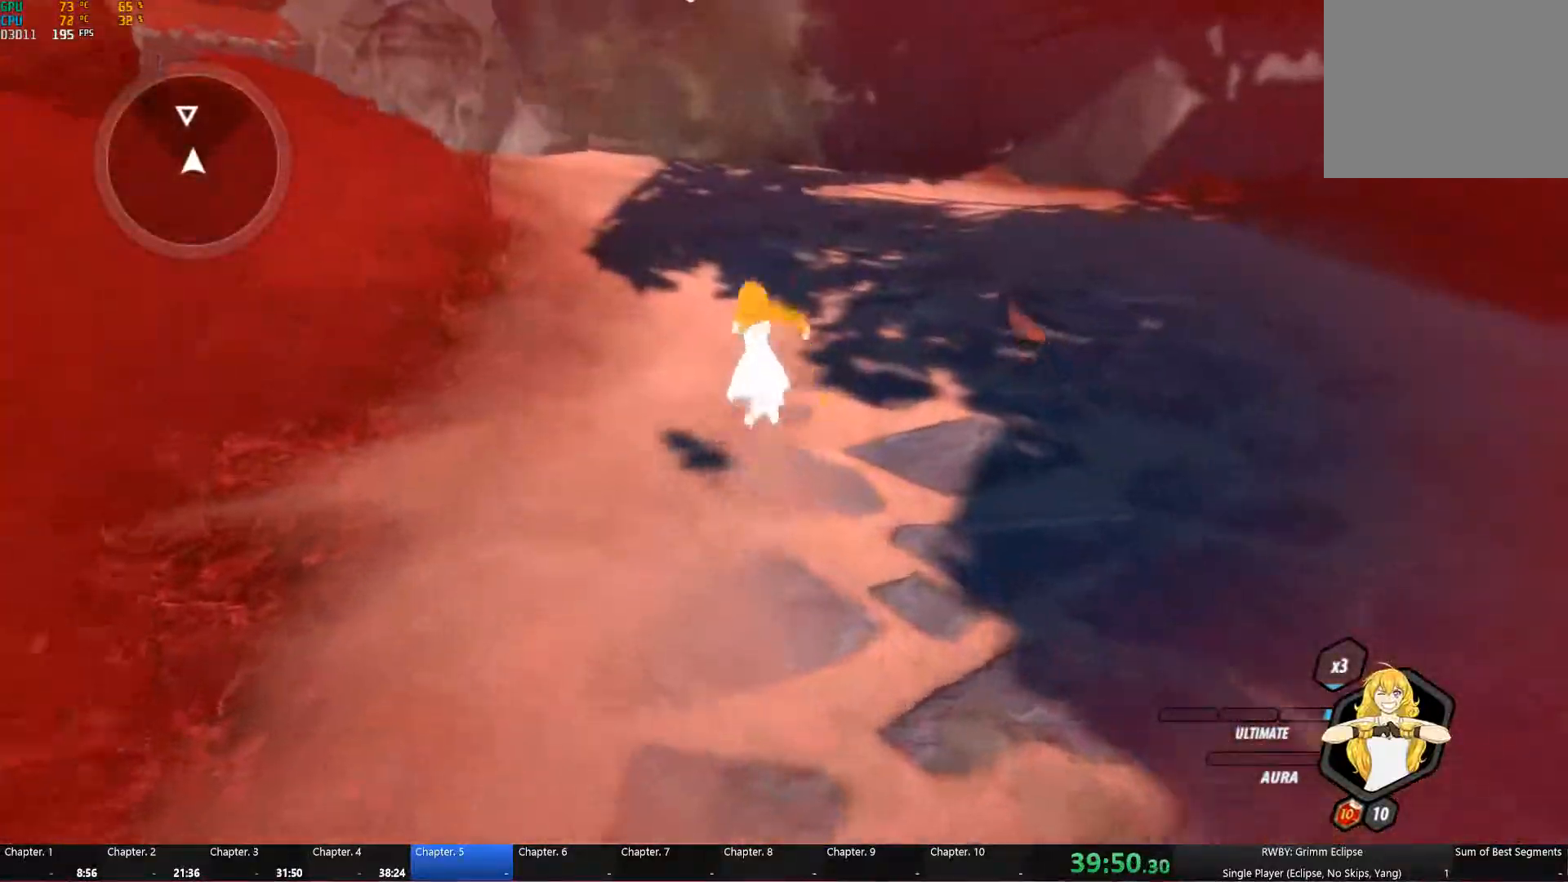
{"buttons": ["A", "L1"], "left_stick": "up", "right_stick": "center", "button_events": [[17, "L1", "down"], [17, "X", "down"], [83, "A", "up"], [83, "X", "up"], [117, "B", "down"], [150, "L1", "up"], [200, "B", "up"], [217, "A", "down"], [283, "L1", "down"], [283, "X", "down"], [333, "A", "up"], [333, "B", "down"], [333, "X", "up"], [400, "B", "up"], [400, "L1", "up"], [450, "A", "down"], [500, "L1", "down"]]}
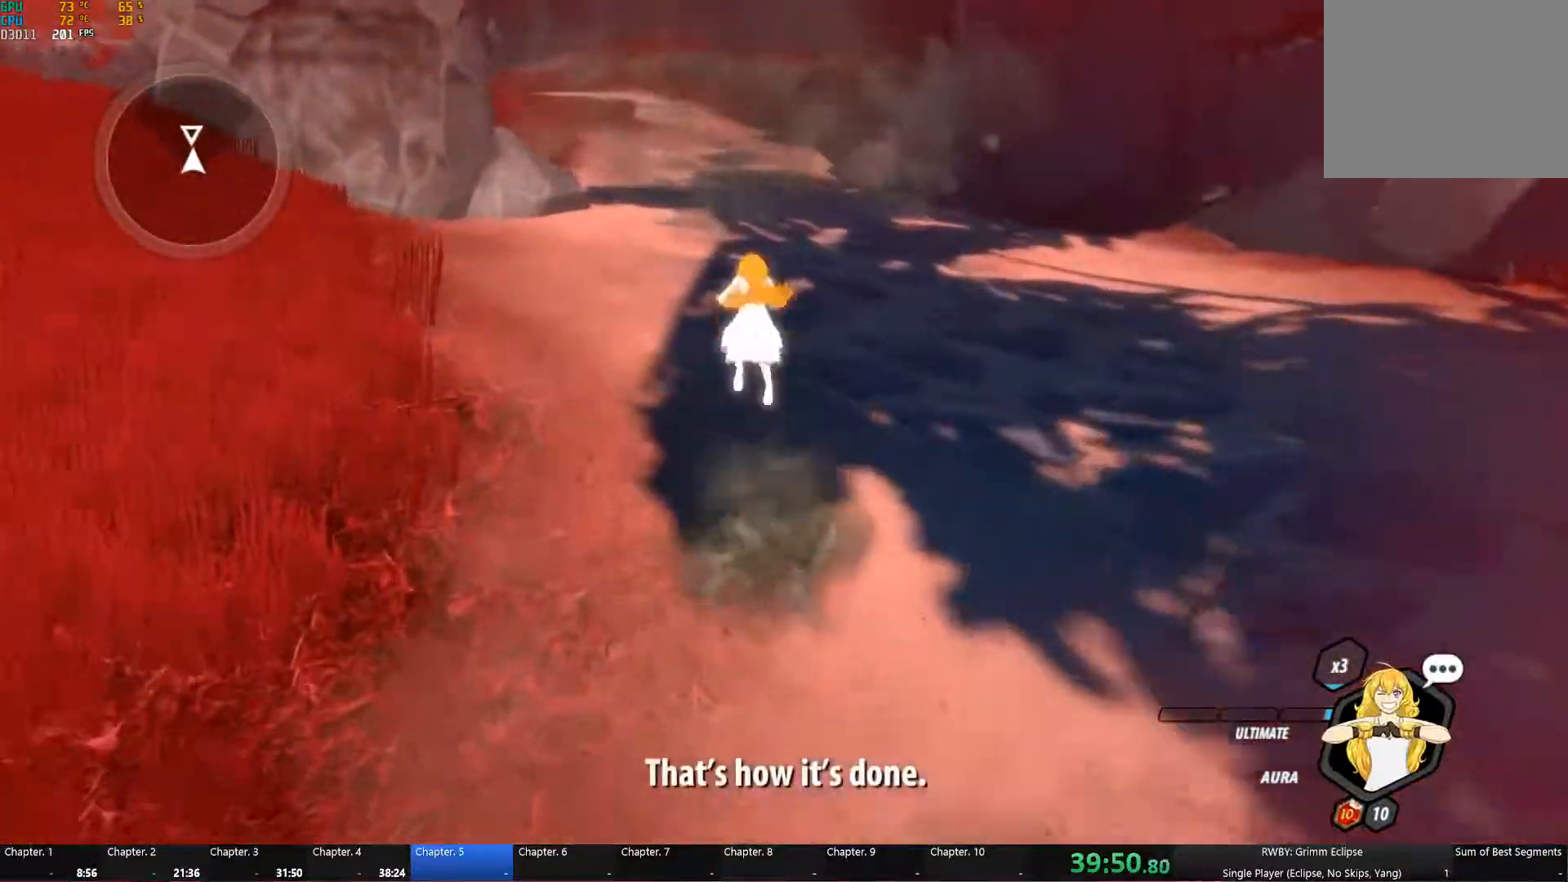
{"buttons": ["A", "L1"], "left_stick": "up", "right_stick": "center", "button_events": [[50, "A", "up"], [50, "B", "down"], [133, "L1", "up"], [150, "B", "up"], [217, "A", "down"], [233, "L1", "down"], [267, "X", "down"], [333, "A", "up"], [333, "B", "down"], [333, "X", "up"], [400, "B", "up"], [400, "L1", "up"], [467, "A", "down"], [500, "L1", "down"]]}
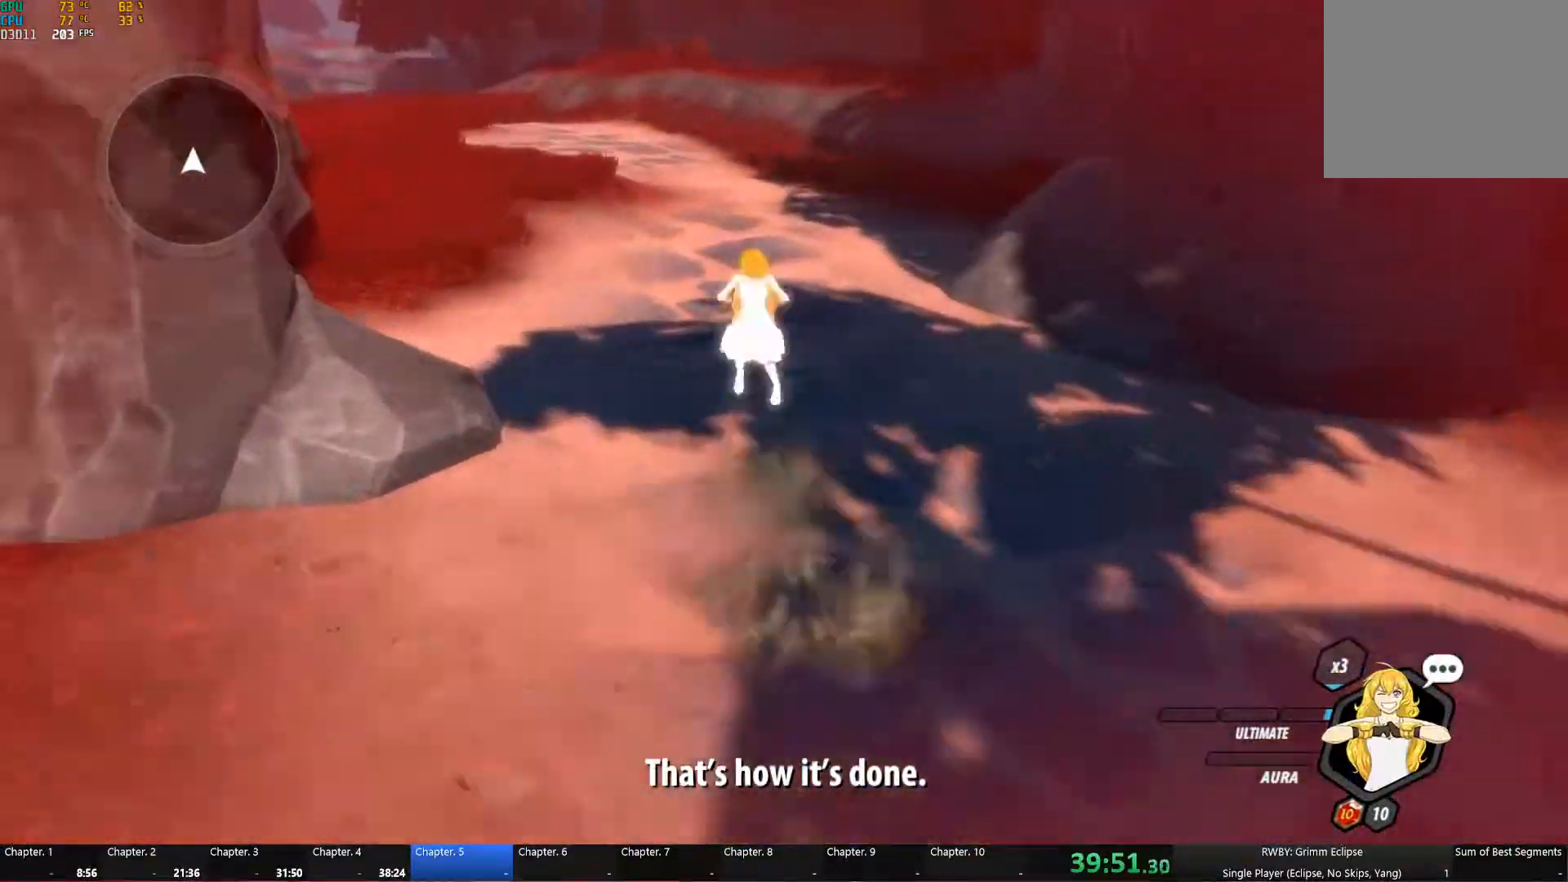
{"buttons": ["A", "L1"], "left_stick": "up", "right_stick": "center", "button_events": [[33, "X", "down"], [83, "A", "up"], [83, "B", "down"], [83, "X", "up"], [150, "B", "up"], [150, "L1", "up"], [217, "A", "down"], [250, "L1", "down"], [250, "X", "down"], [317, "A", "up"], [317, "B", "down"], [317, "X", "up"], [383, "L1", "up"], [400, "B", "up"], [450, "A", "down"], [500, "L1", "down"]]}